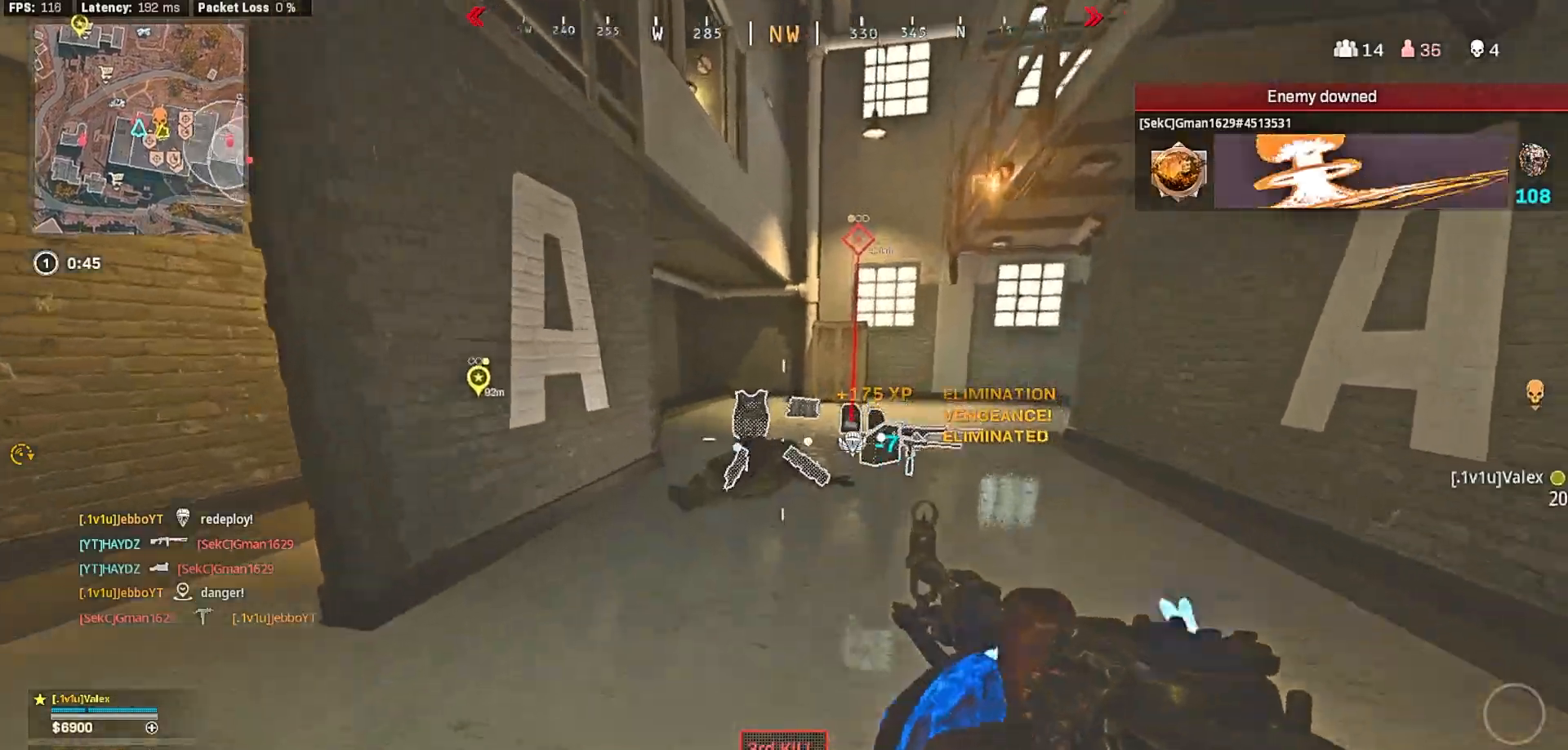
Gameplay with a controller (Xbox layout); each line is a JSON object with the inputs held at the frame after it (dt_ms = milliseconds from this image to that frame). "button_events" lists button changes between this image and that frame as [ms after this image, input, new state], when the widget could be followed in between (sticks are given only as held states).
{"dt_ms": 500, "buttons": [], "left_stick": "up-right", "right_stick": "center", "button_events": [[33, "A", "up"], [67, "L3", "up"], [233, "L3", "down"], [350, "L3", "up"], [350, "X", "down"], [417, "X", "up"]]}
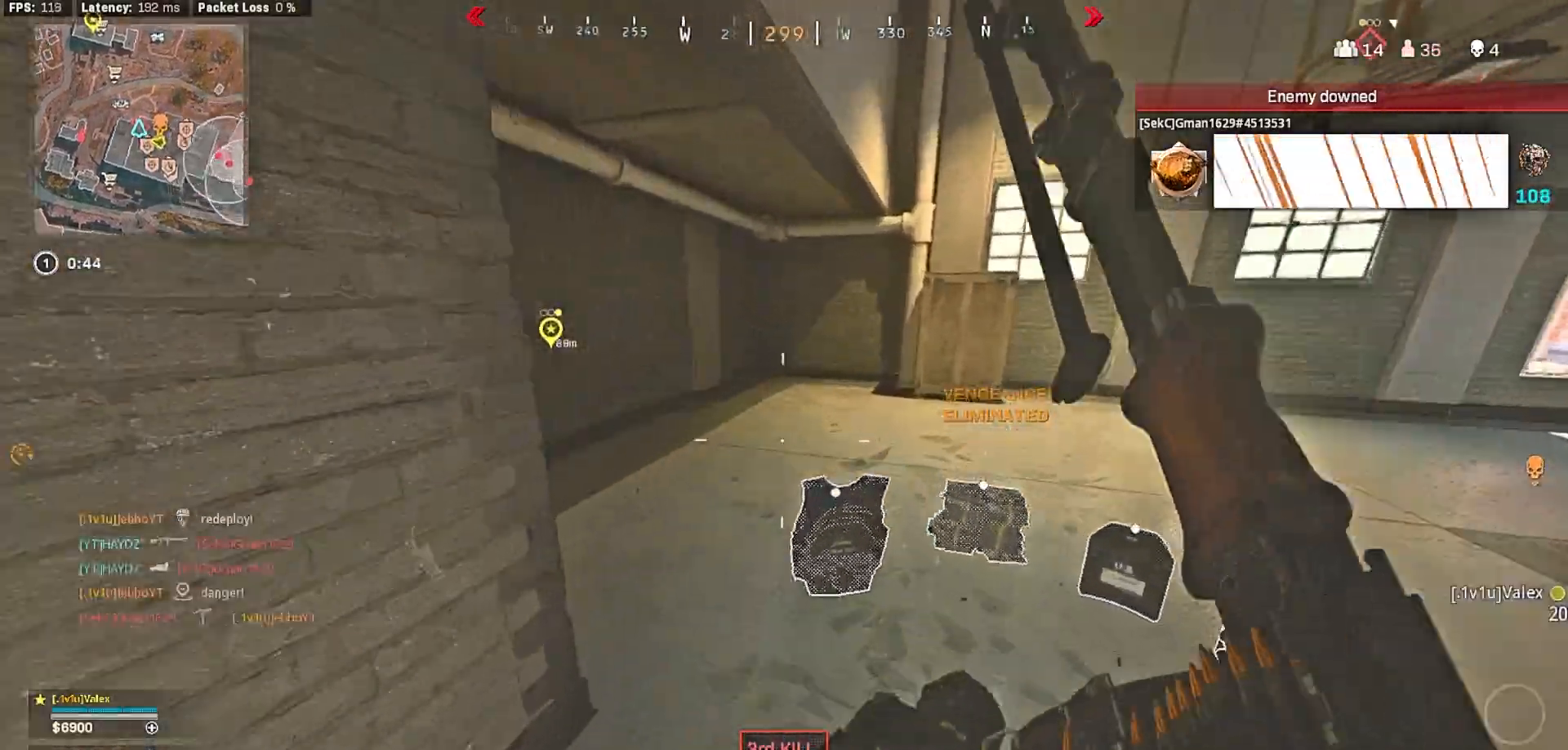
{"dt_ms": 500, "buttons": [], "left_stick": "up-right", "right_stick": "center", "button_events": [[133, "L3", "down"], [233, "L3", "up"]]}
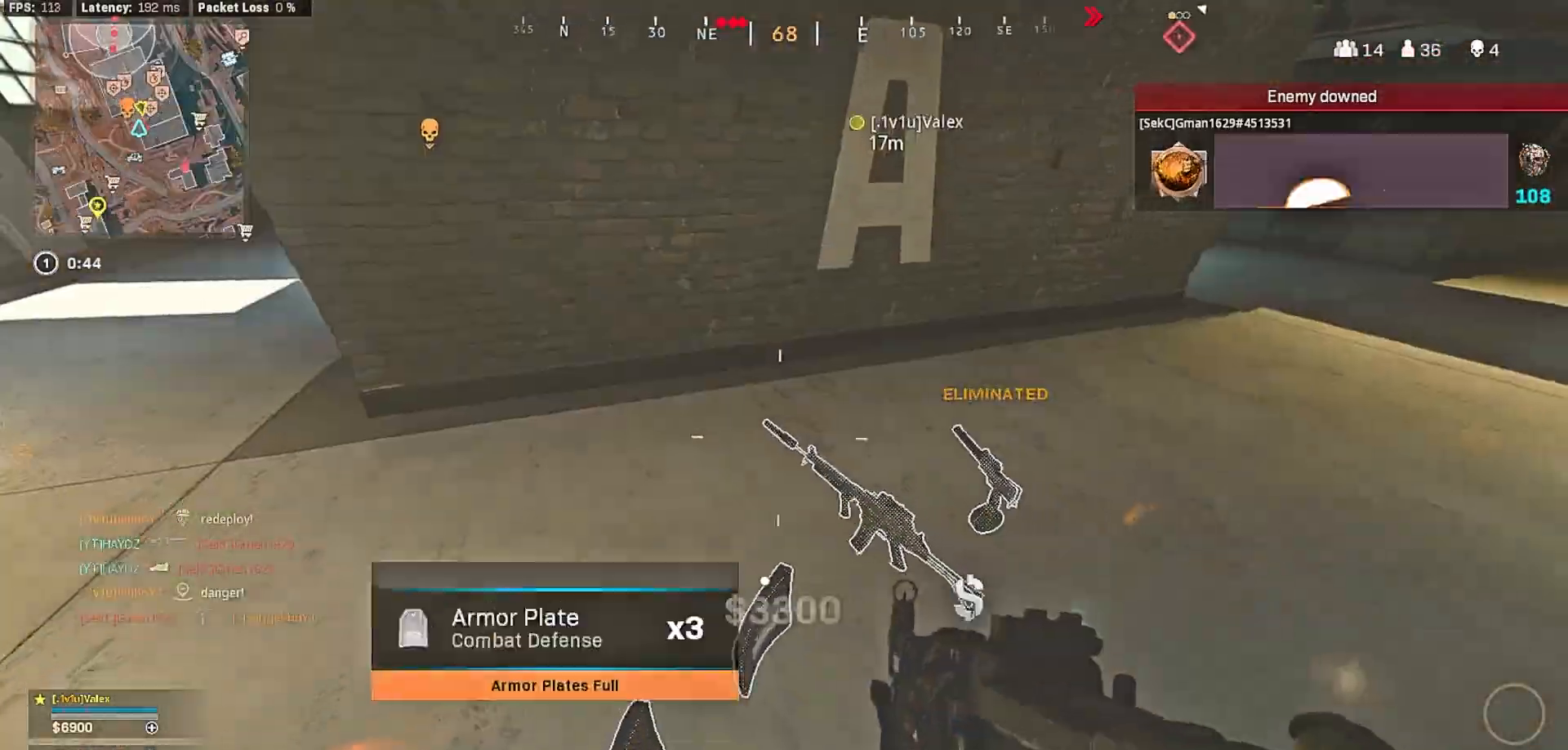
{"dt_ms": 500, "buttons": ["X"], "left_stick": "center", "right_stick": "center", "button_events": [[433, "X", "down"]]}
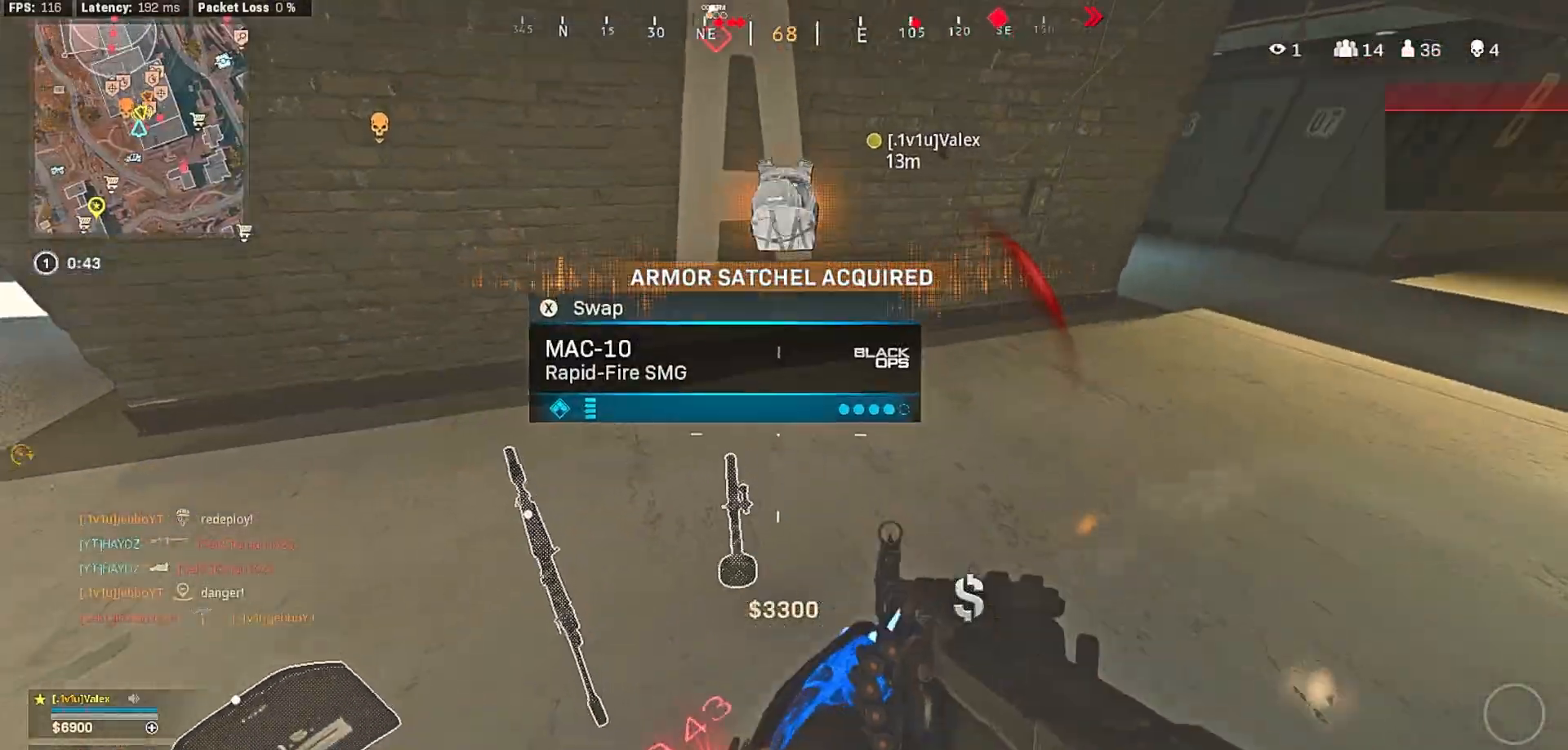
{"dt_ms": 500, "buttons": [], "left_stick": "up", "right_stick": "center", "button_events": [[17, "X", "up"], [333, "L3", "down"], [467, "L3", "up"]]}
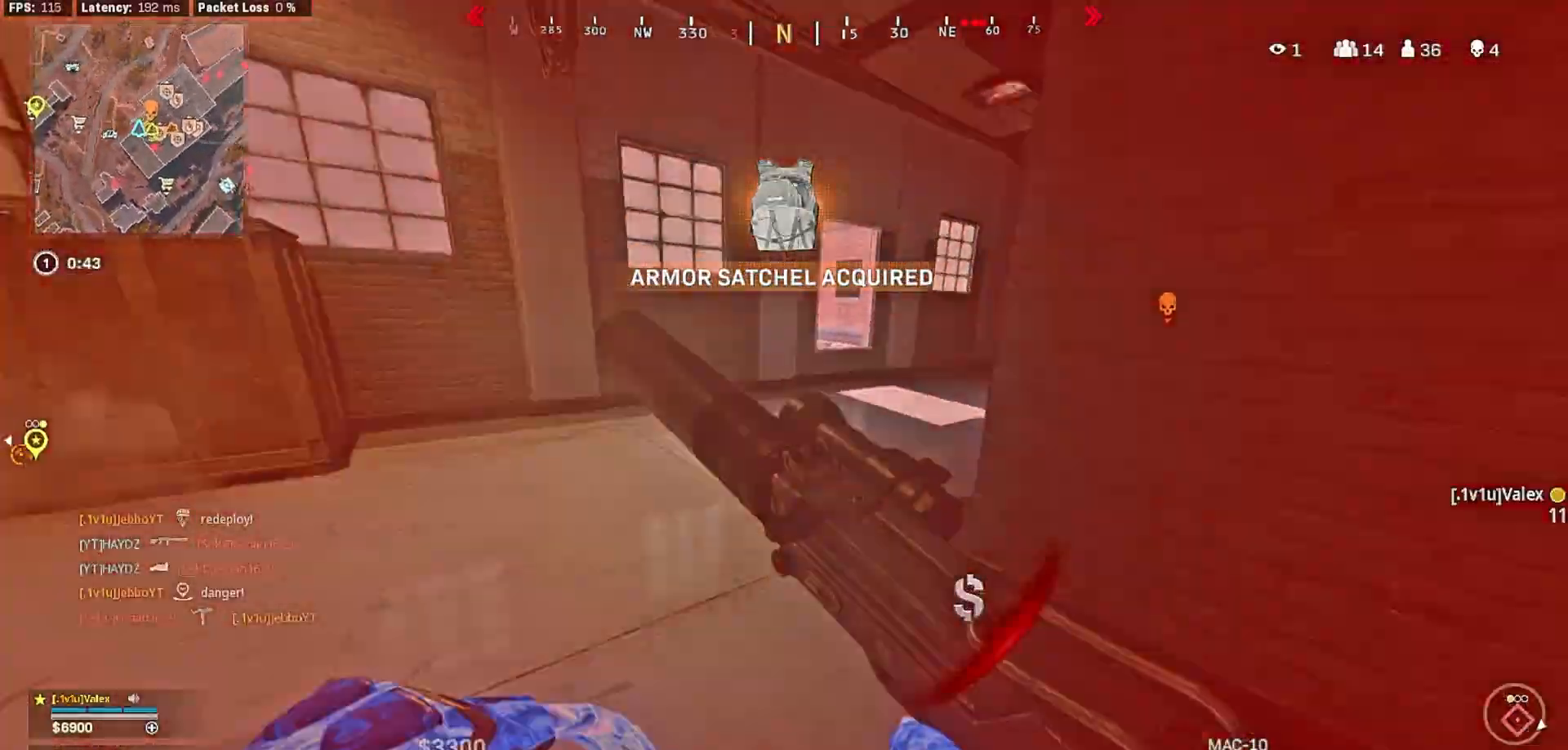
{"dt_ms": 500, "buttons": [], "left_stick": "up", "right_stick": "center", "button_events": [[83, "L3", "down"], [183, "L3", "up"], [183, "R3", "down"], [250, "L3", "down"], [283, "R3", "up"], [350, "L3", "up"]]}
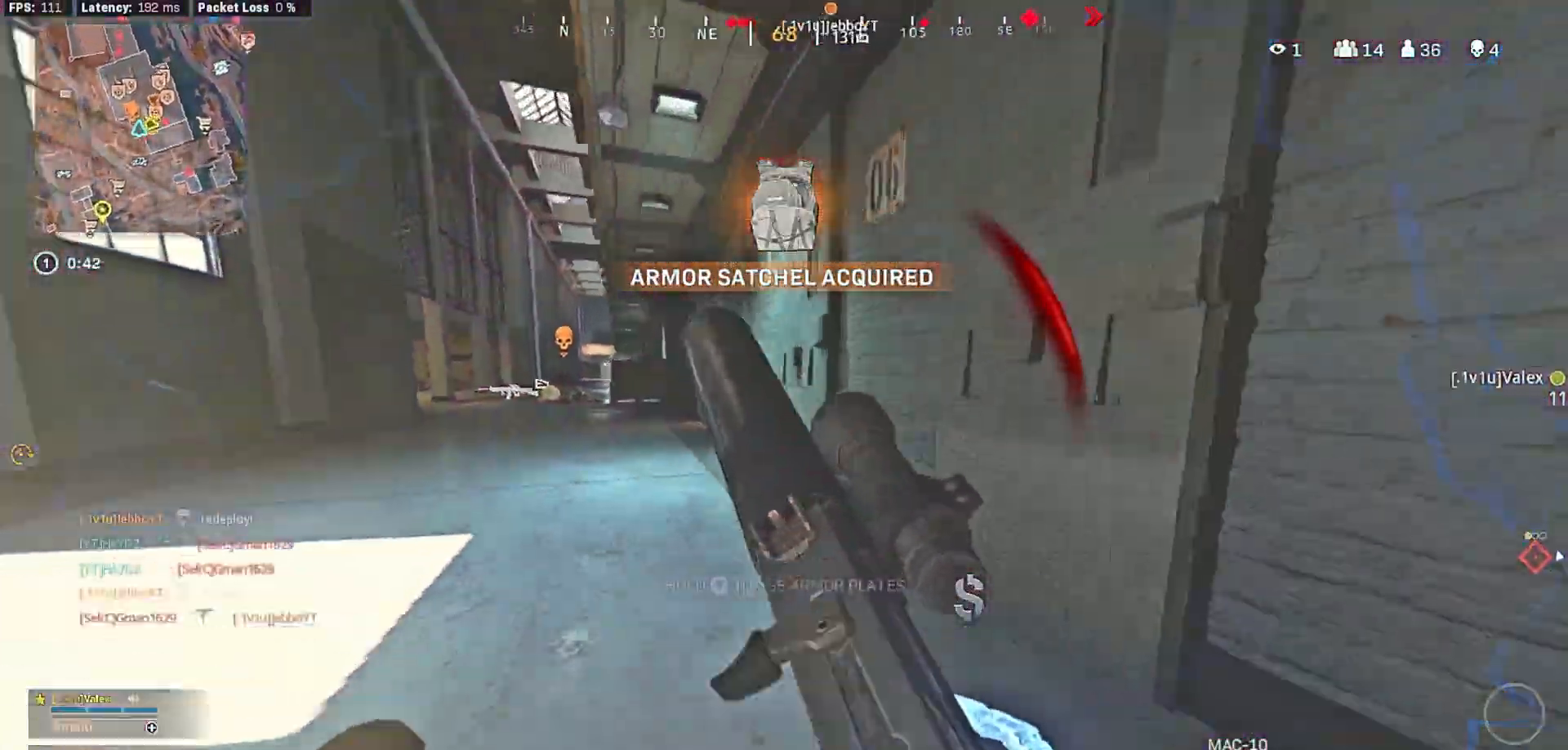
{"dt_ms": 1000, "buttons": [], "left_stick": "up", "right_stick": "center", "button_events": [[100, "R3", "down"], [150, "L3", "down"], [200, "R3", "up"], [233, "L3", "up"], [283, "R3", "down"], [350, "L3", "down"], [383, "R3", "up"], [417, "L3", "up"], [550, "L3", "down"], [633, "L3", "up"], [717, "Y", "down"], [767, "L3", "down"], [850, "L3", "up"], [967, "Y", "up"]]}
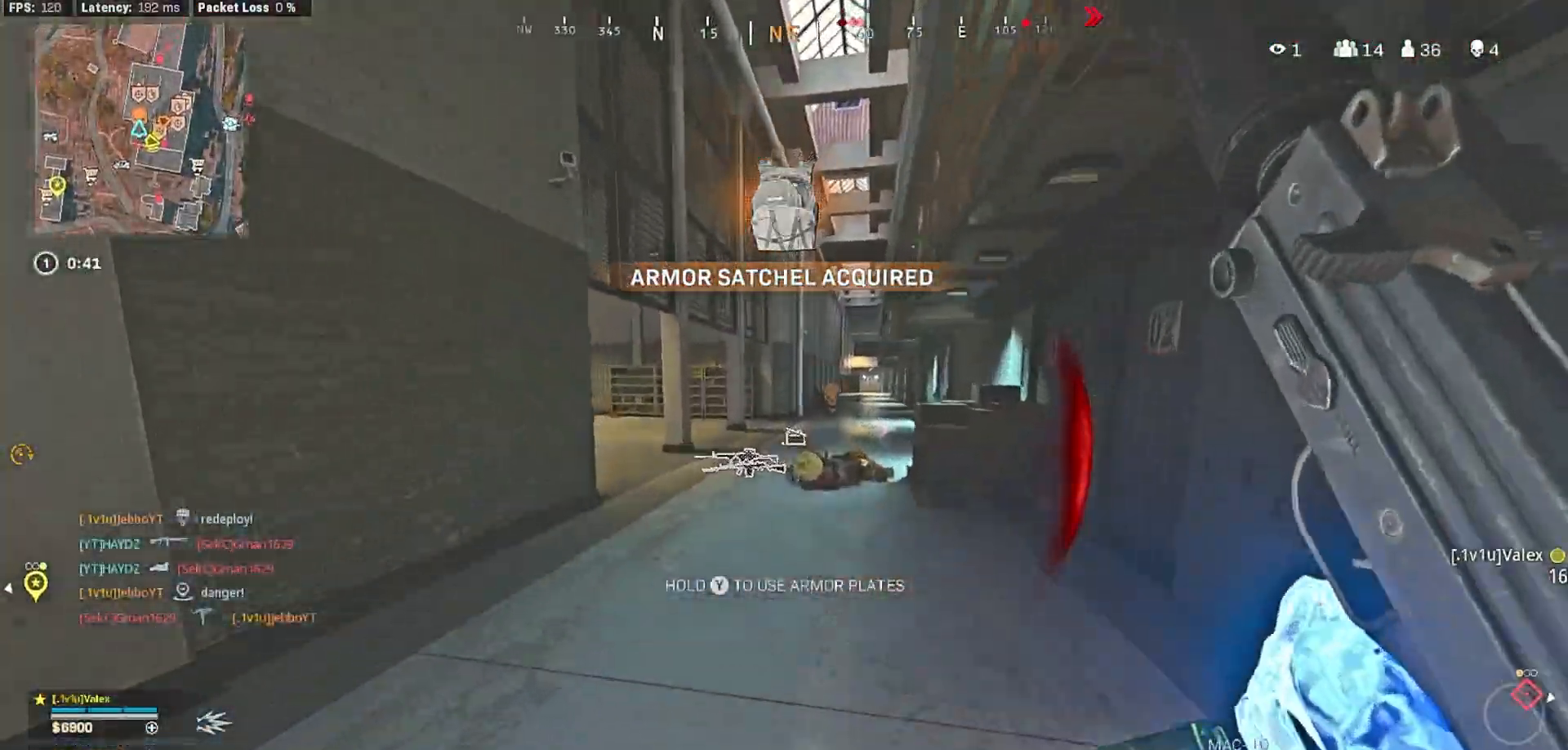
{"dt_ms": 500, "buttons": [], "left_stick": "up", "right_stick": "center", "button_events": [[183, "R3", "down"], [267, "R3", "up"], [283, "L3", "down"], [350, "L3", "up"], [383, "R3", "down"], [467, "R3", "up"]]}
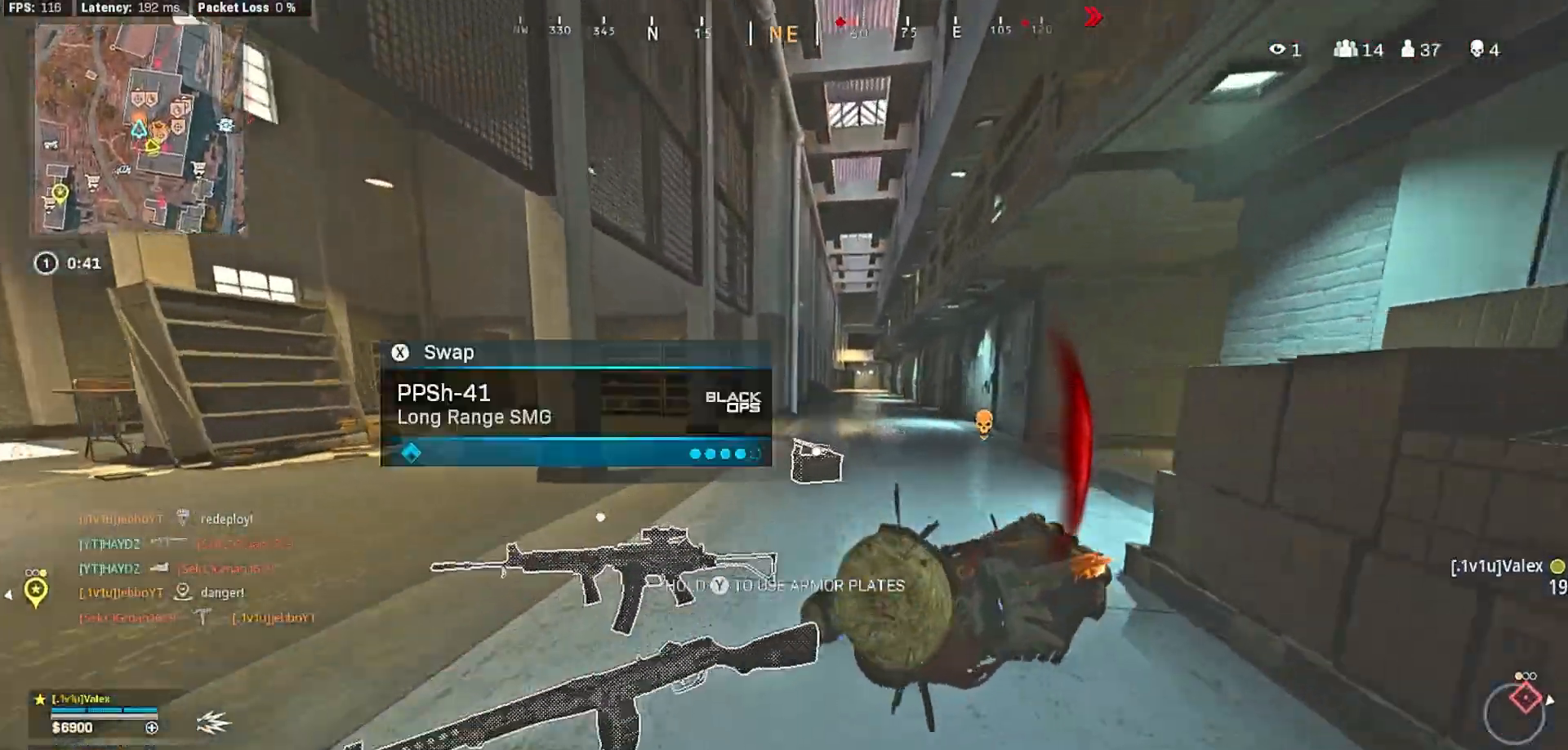
{"dt_ms": 500, "buttons": [], "left_stick": "up-right", "right_stick": "center", "button_events": [[67, "R3", "down"], [117, "R3", "up"]]}
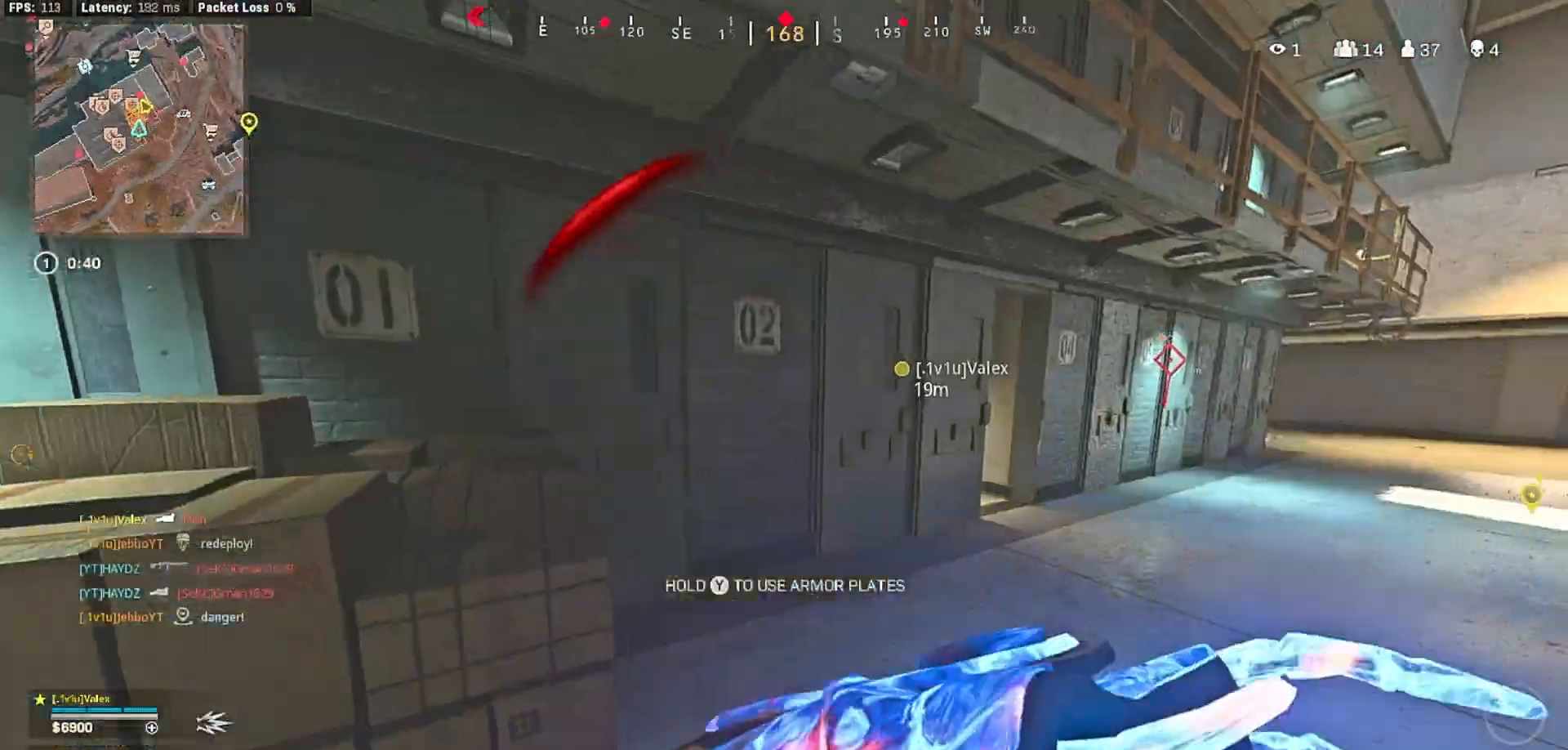
{"dt_ms": 500, "buttons": [], "left_stick": "up", "right_stick": "left", "button_events": [[83, "L3", "down"], [167, "L3", "up"]]}
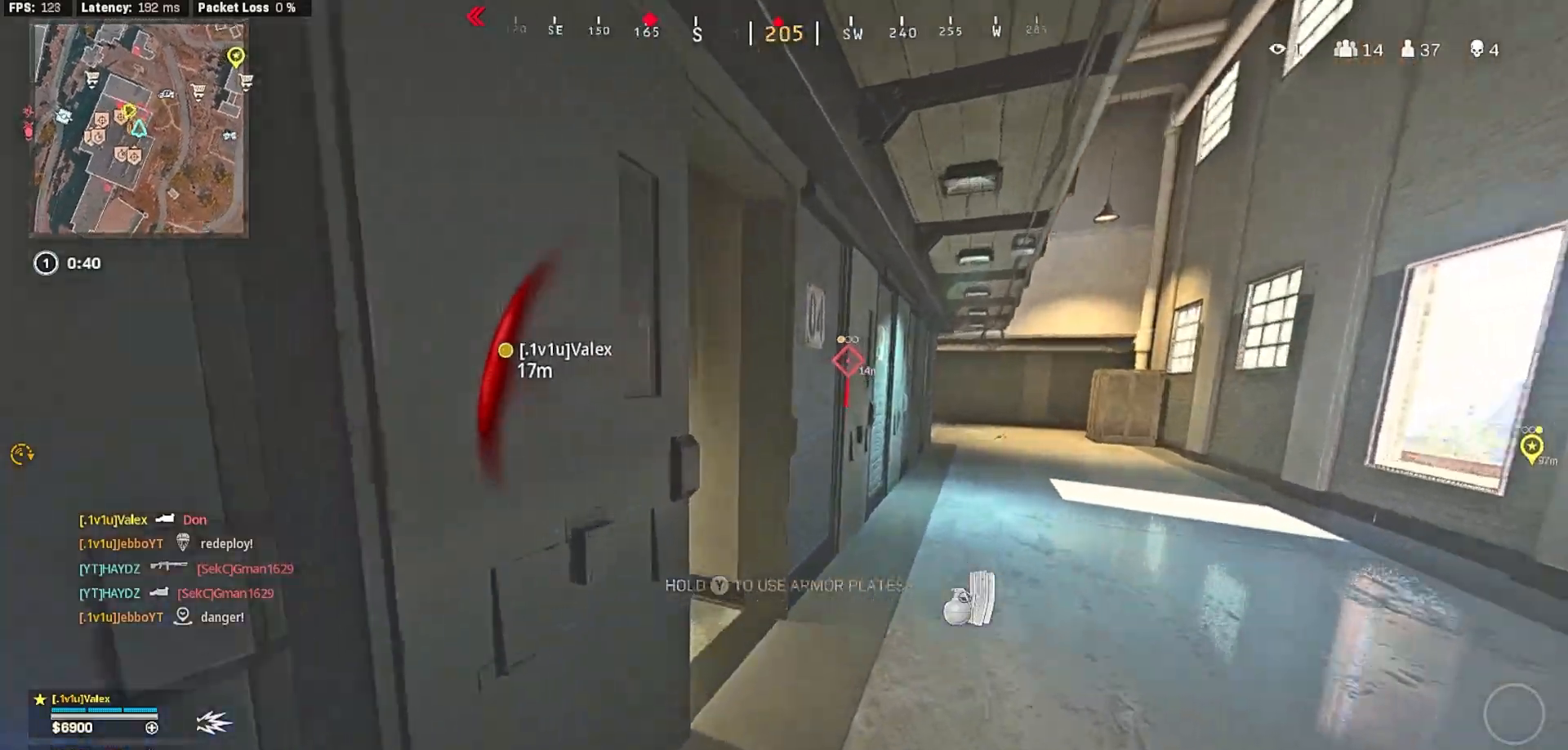
{"dt_ms": 500, "buttons": [], "left_stick": "up-left", "right_stick": "right", "button_events": []}
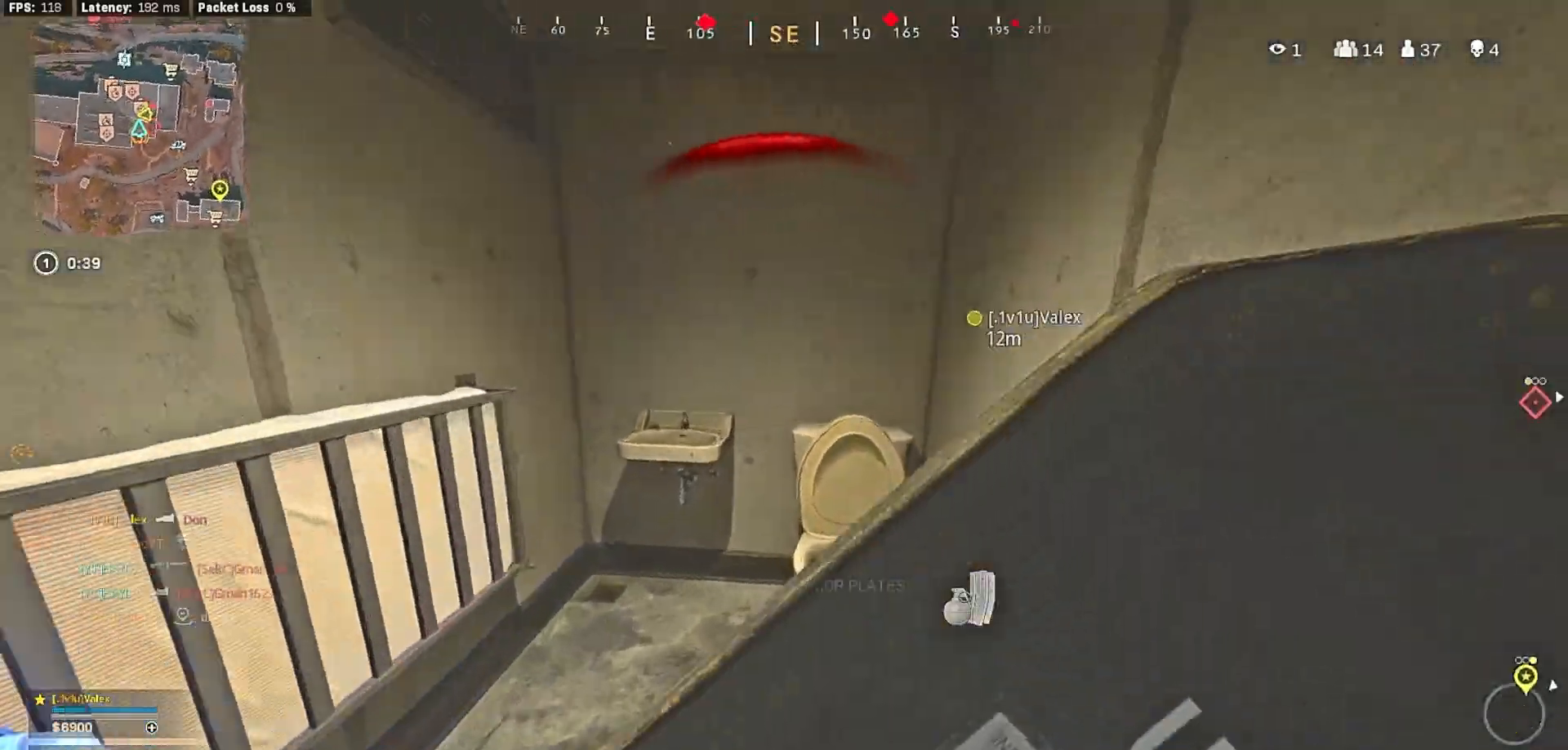
{"dt_ms": 500, "buttons": [], "left_stick": "up-right", "right_stick": "center", "button_events": []}
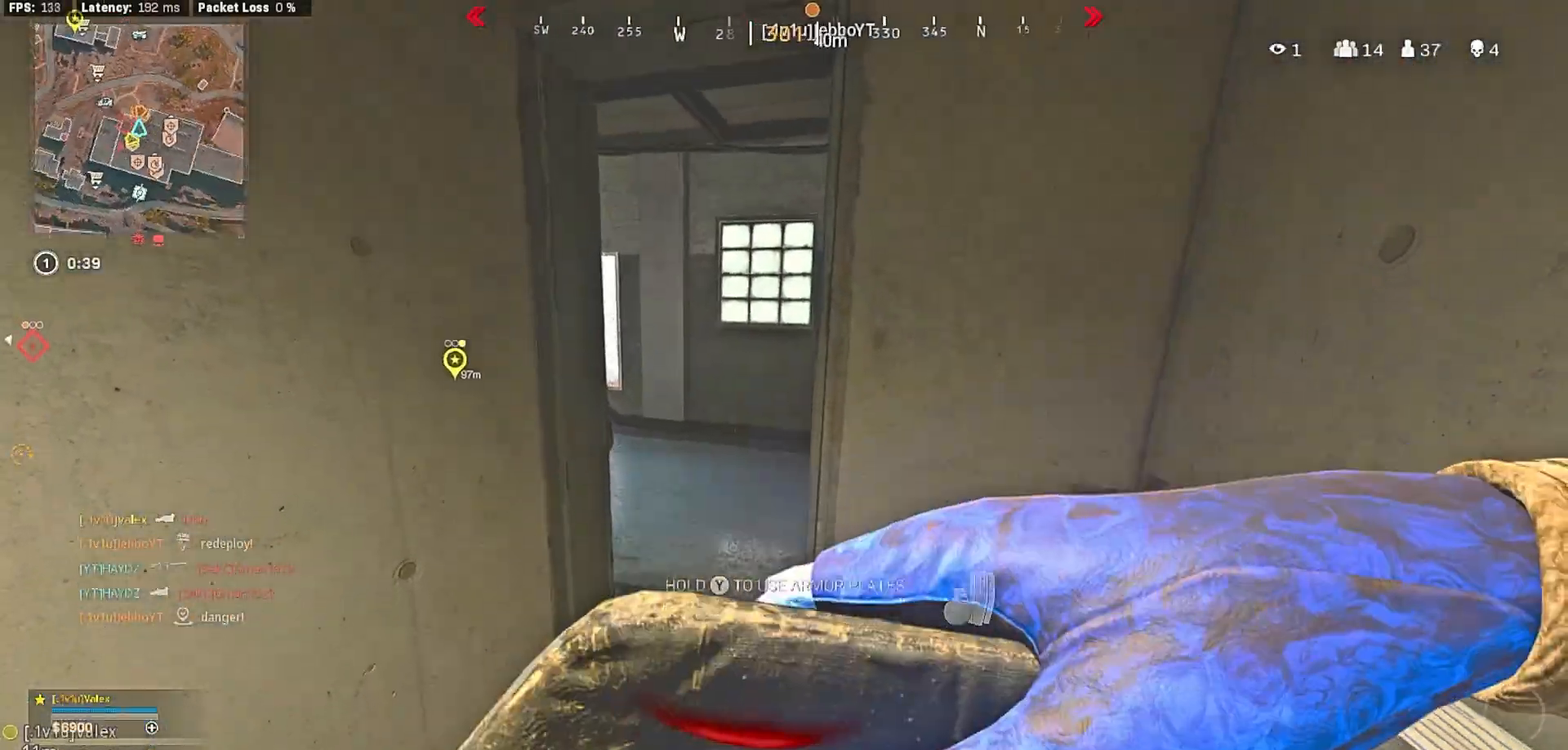
{"dt_ms": 500, "buttons": ["R3"], "left_stick": "down-right", "right_stick": "center", "button_events": [[433, "R3", "down"]]}
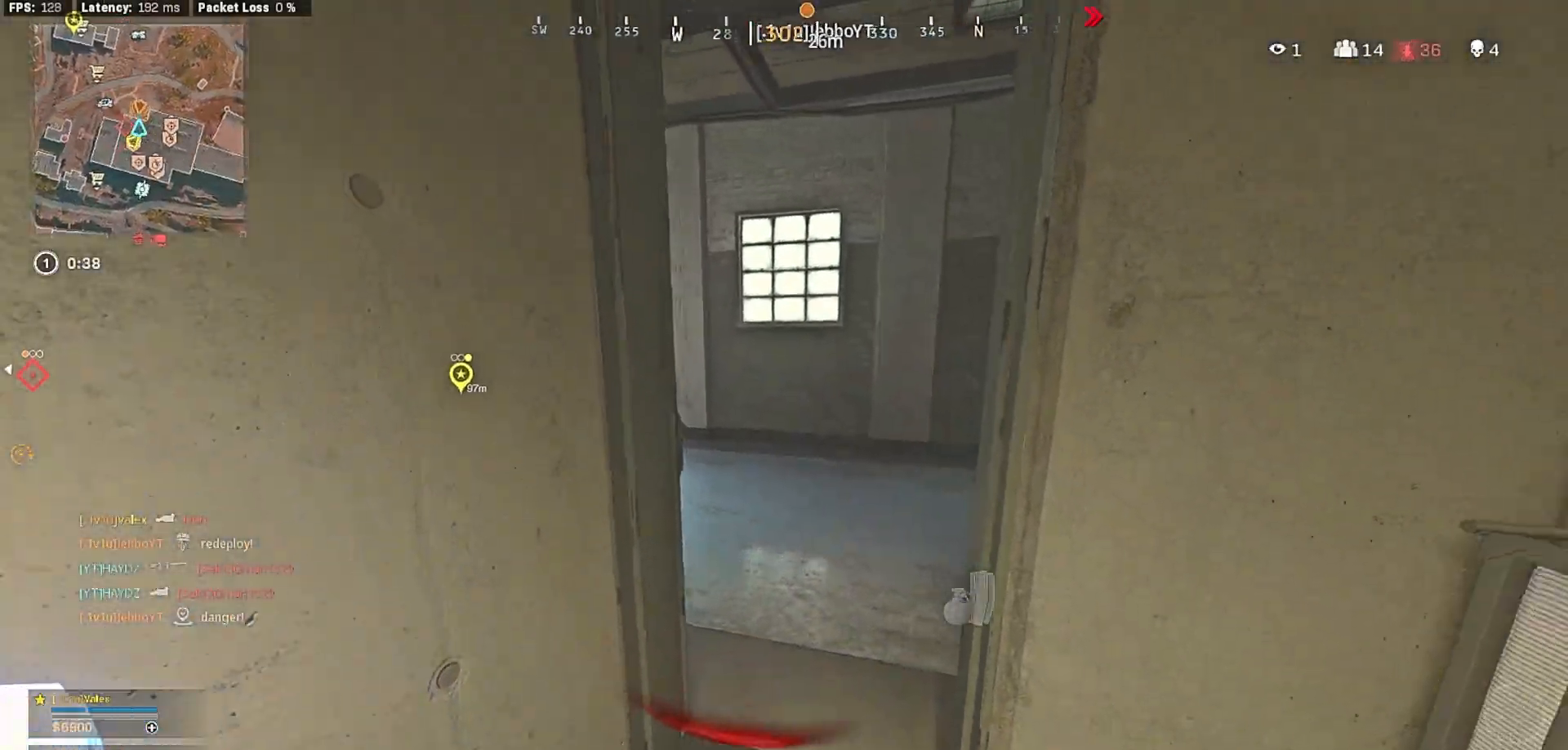
{"dt_ms": 500, "buttons": [], "left_stick": "center", "right_stick": "center", "button_events": [[383, "R3", "up"]]}
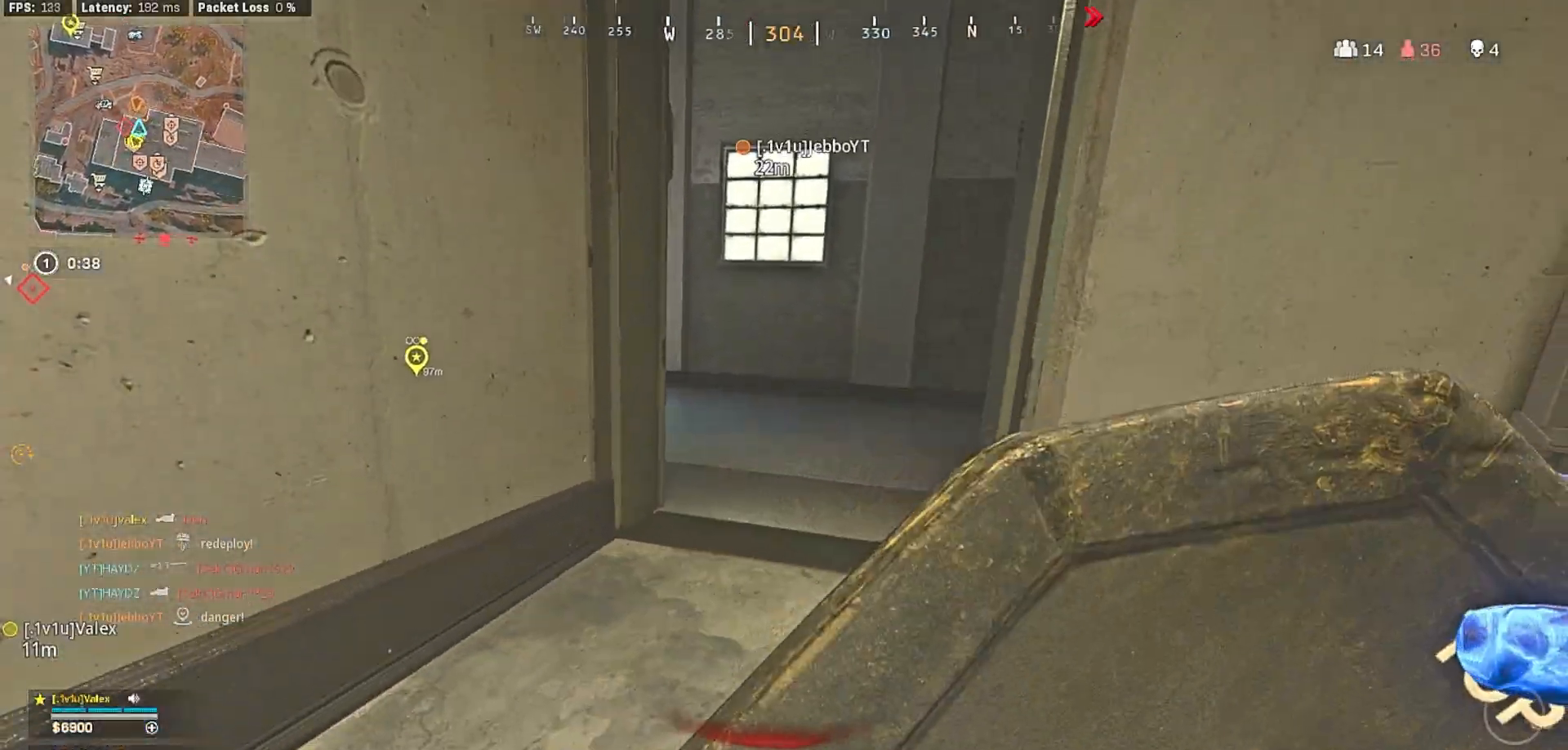
{"dt_ms": 500, "buttons": [], "left_stick": "up-right", "right_stick": "center", "button_events": [[183, "R3", "down"], [317, "R3", "up"]]}
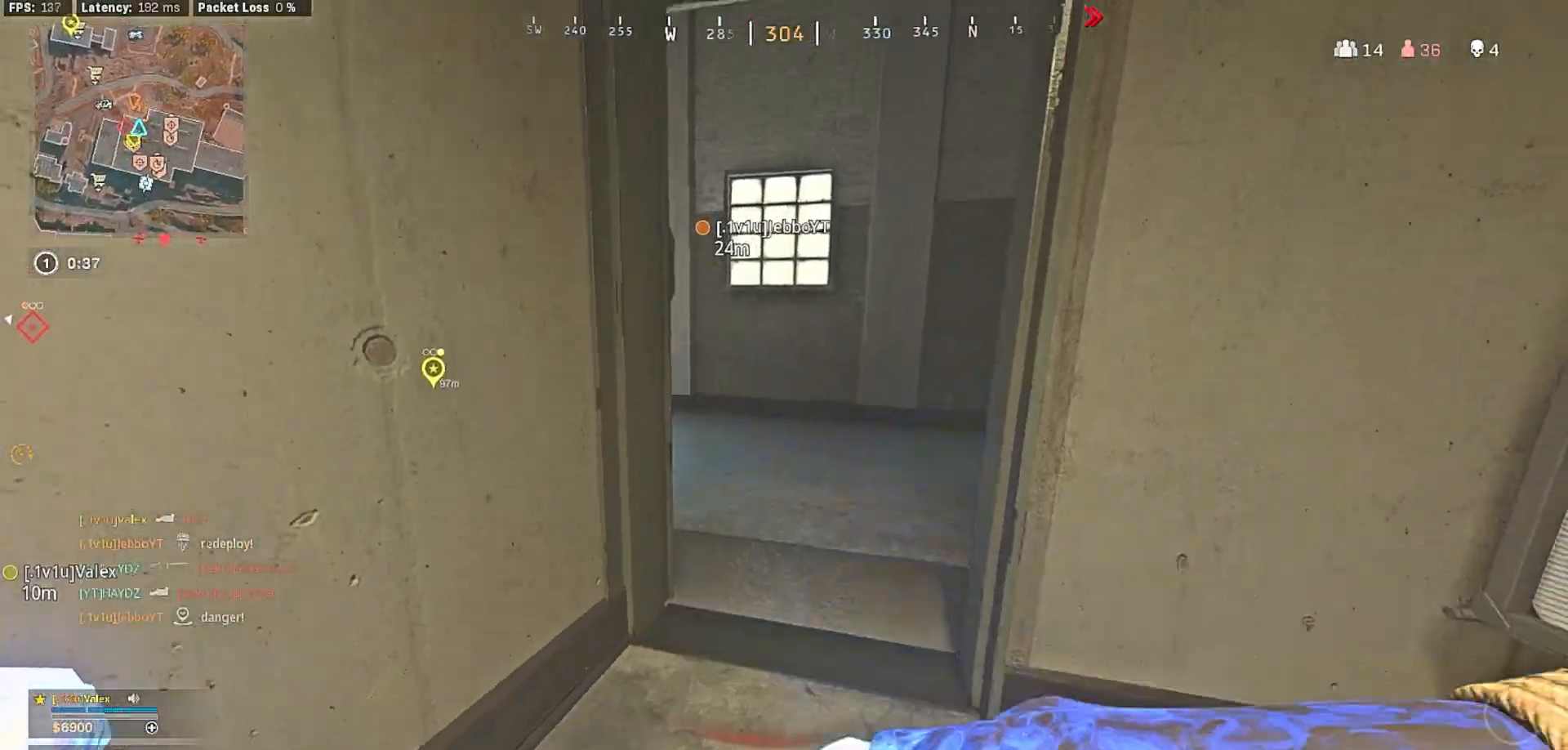
{"dt_ms": 500, "buttons": [], "left_stick": "right", "right_stick": "center", "button_events": [[133, "L3", "down"], [250, "L3", "up"]]}
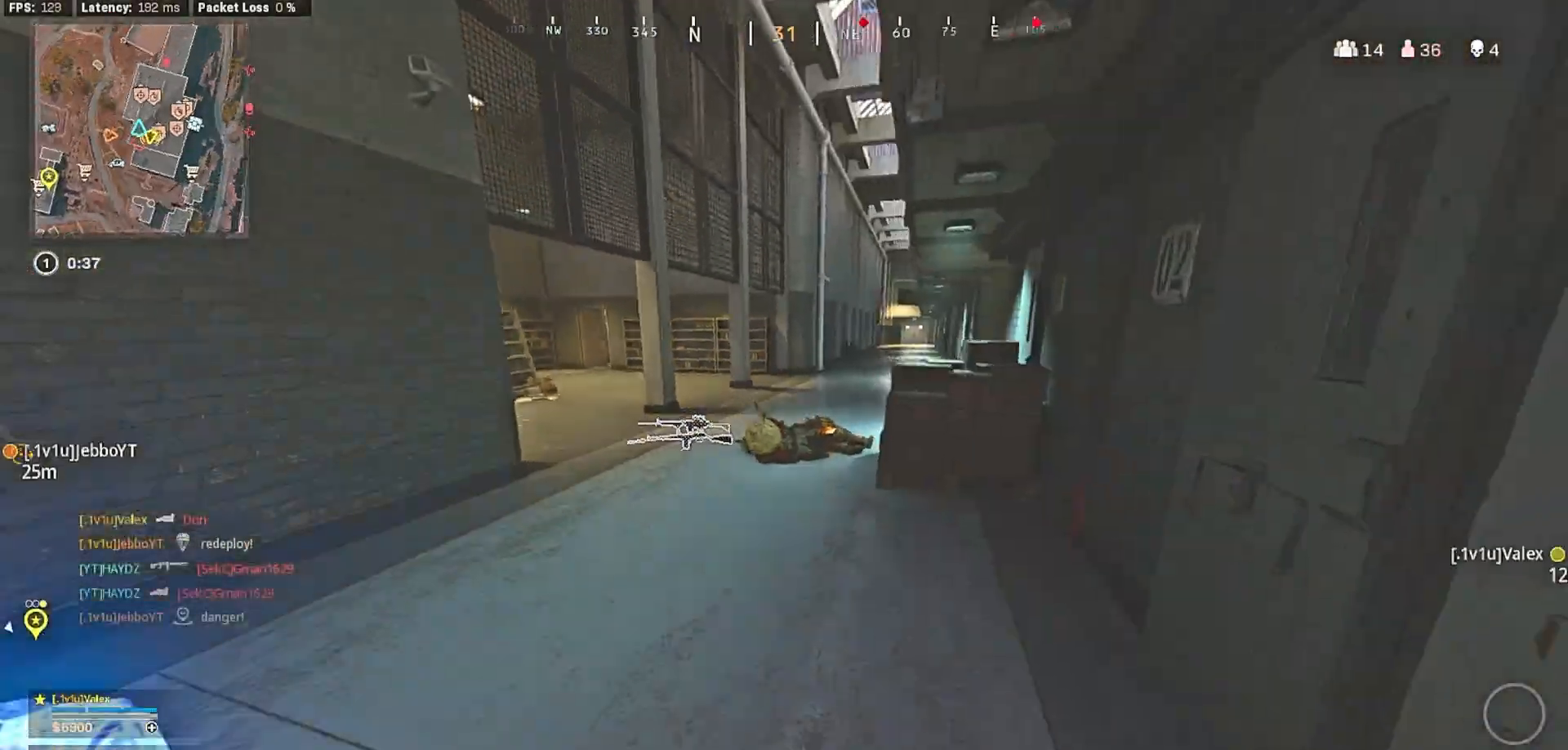
{"dt_ms": 500, "buttons": [], "left_stick": "down-right", "right_stick": "center", "button_events": []}
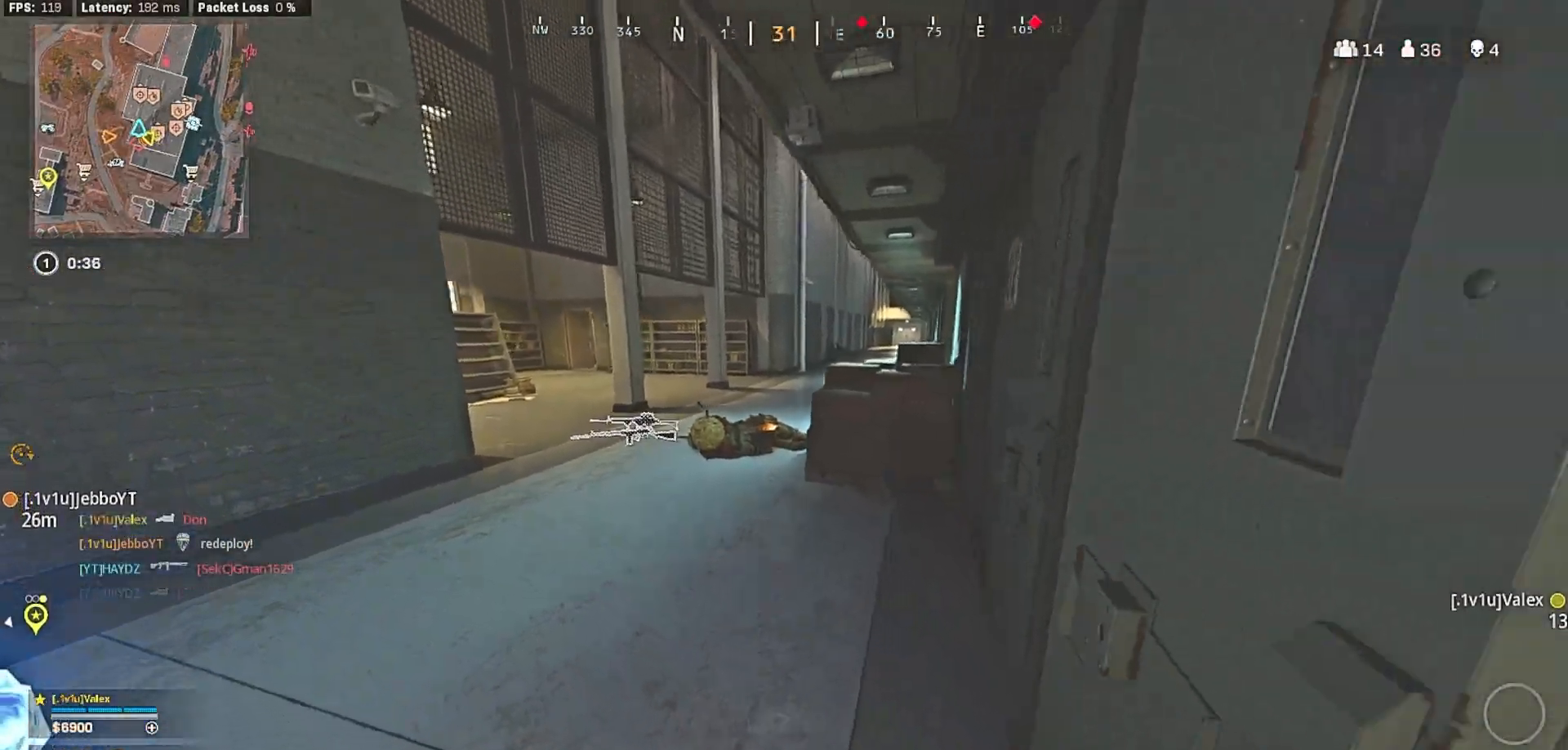
{"dt_ms": 500, "buttons": [], "left_stick": "down-left", "right_stick": "center", "button_events": []}
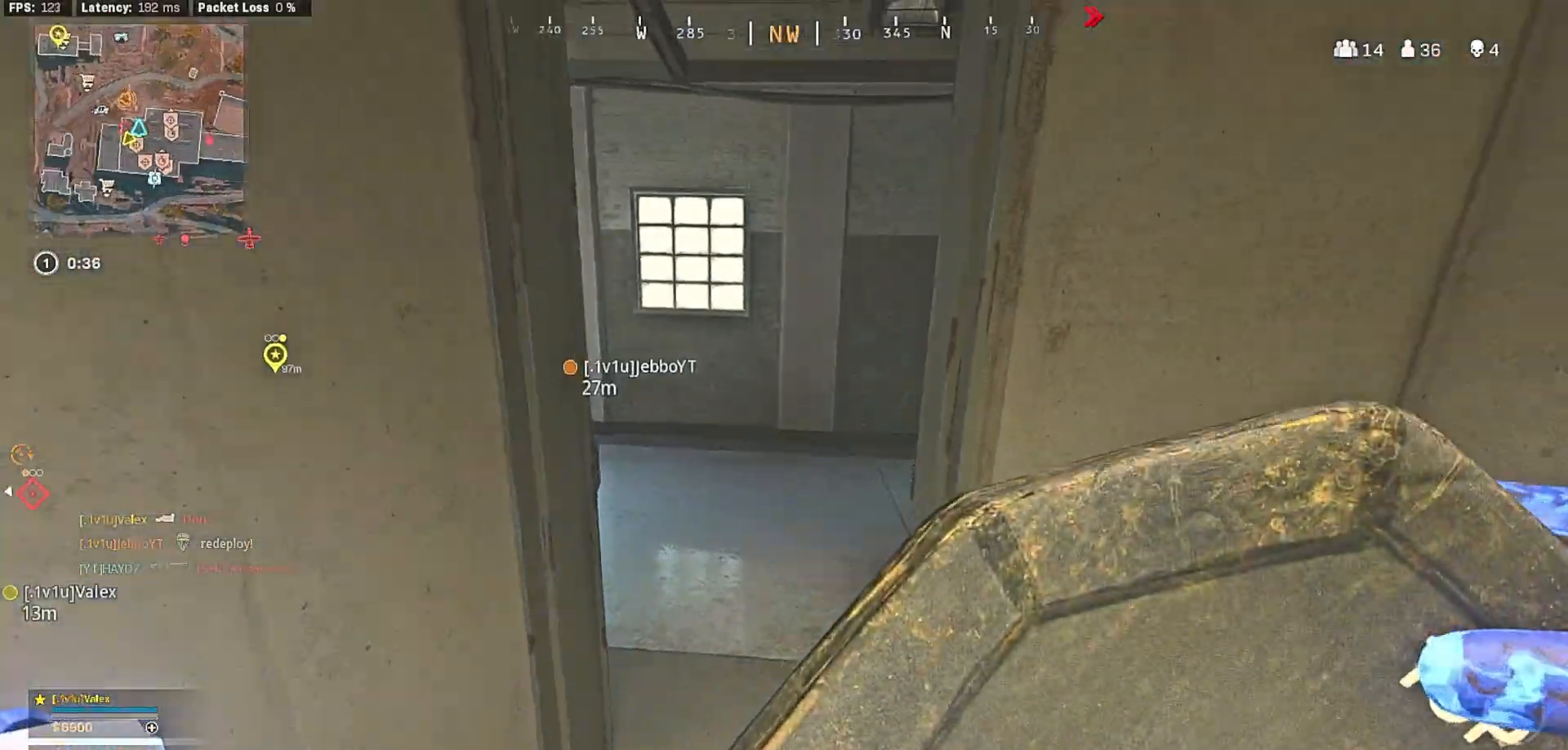
{"dt_ms": 500, "buttons": [], "left_stick": "up-right", "right_stick": "center", "button_events": []}
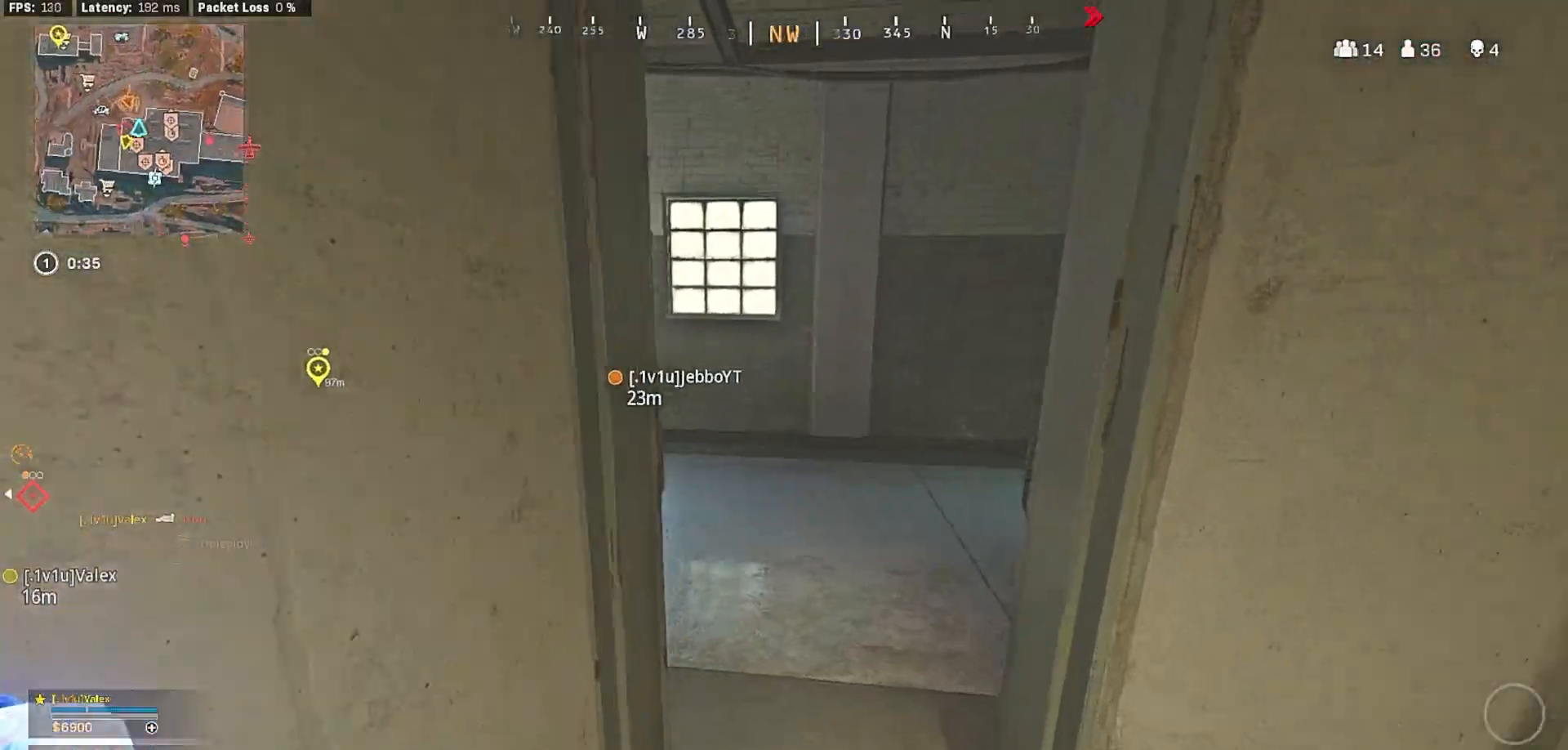
{"dt_ms": 1000, "buttons": [], "left_stick": "up", "right_stick": "center", "button_events": [[83, "L3", "down"], [183, "L3", "up"], [917, "L3", "down"], [917, "Y", "down"], [1000, "L3", "up"], [1000, "Y", "up"]]}
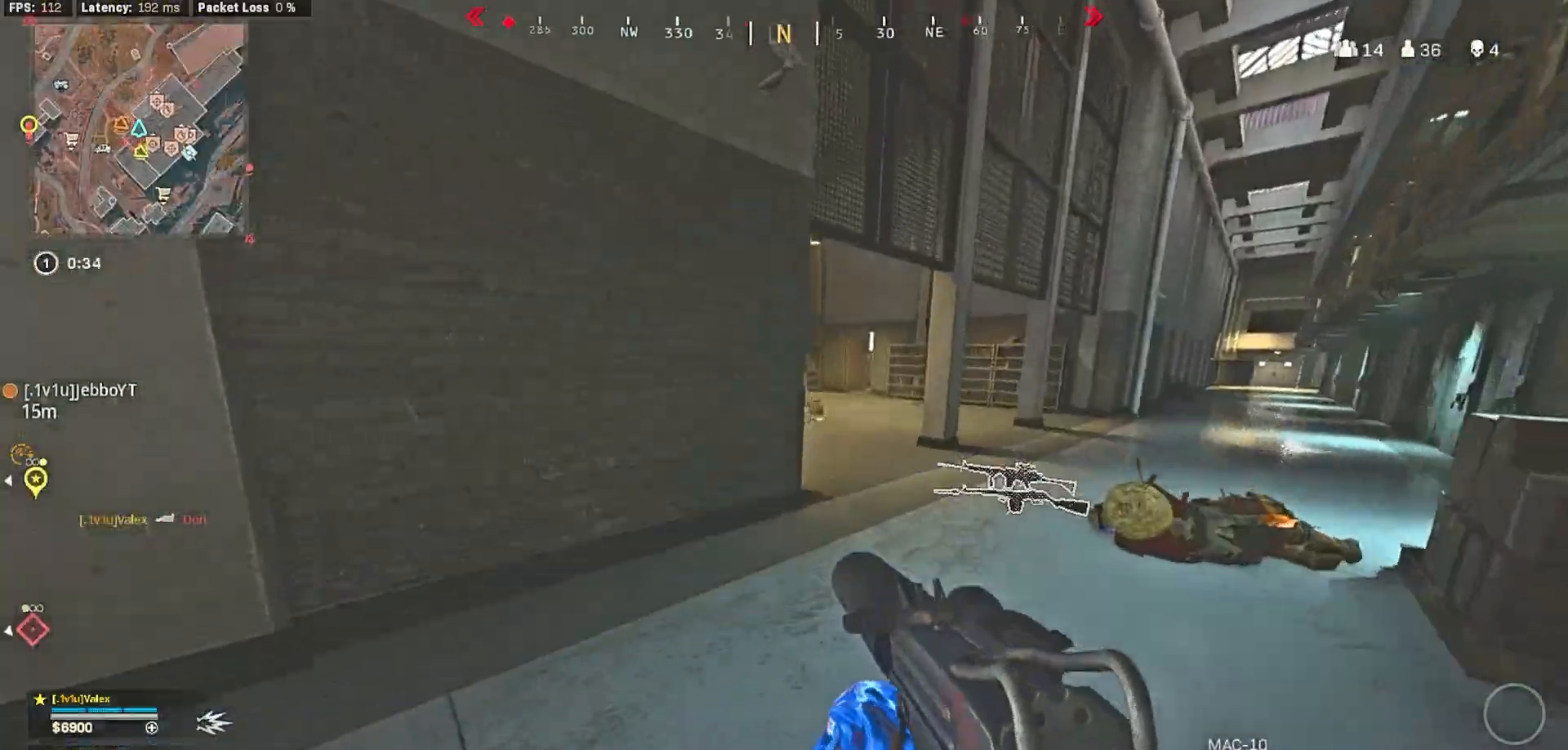
{"dt_ms": 500, "buttons": [], "left_stick": "left", "right_stick": "center", "button_events": [[133, "L3", "down"], [233, "L3", "up"]]}
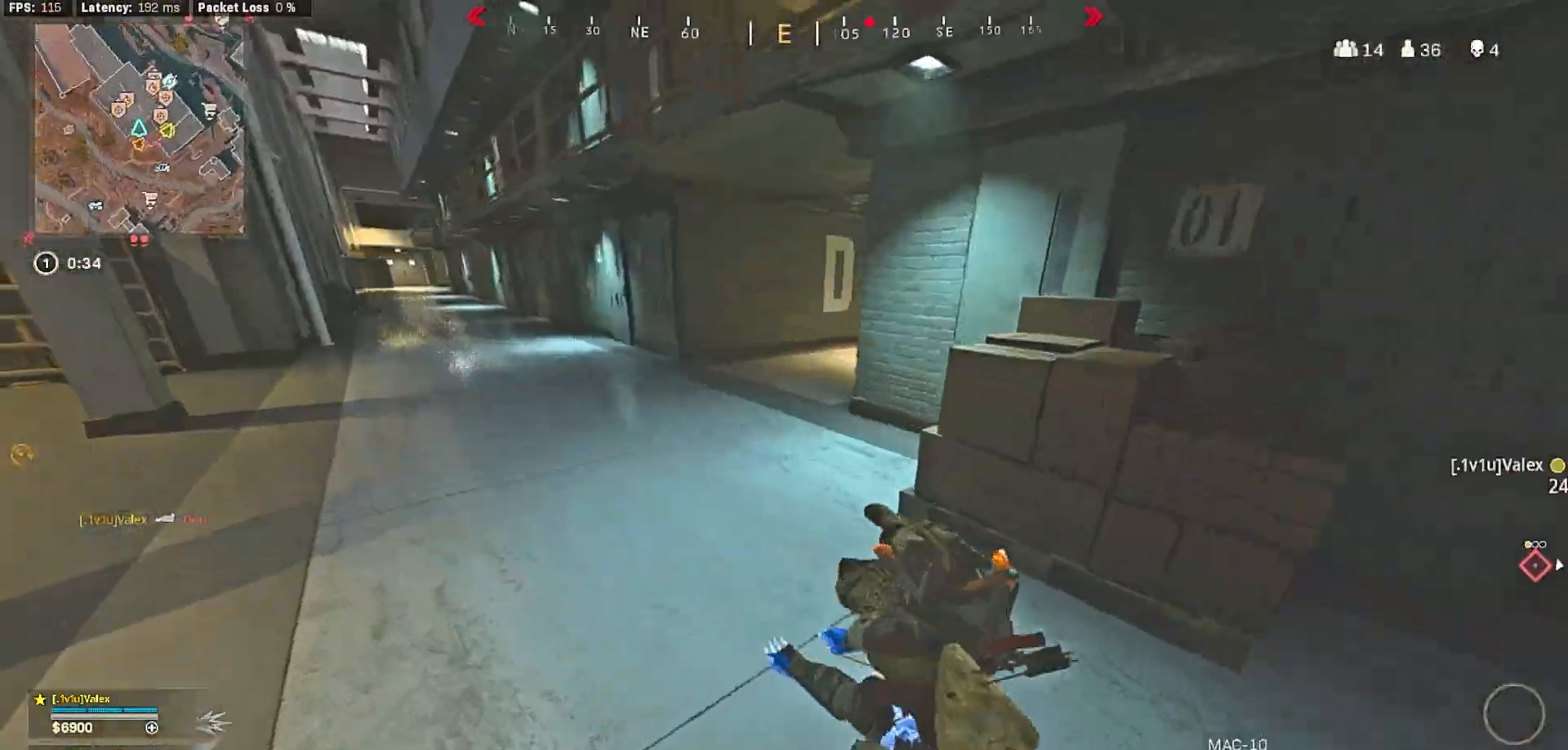
{"dt_ms": 500, "buttons": [], "left_stick": "up-right", "right_stick": "center", "button_events": [[350, "X", "down"], [433, "X", "up"]]}
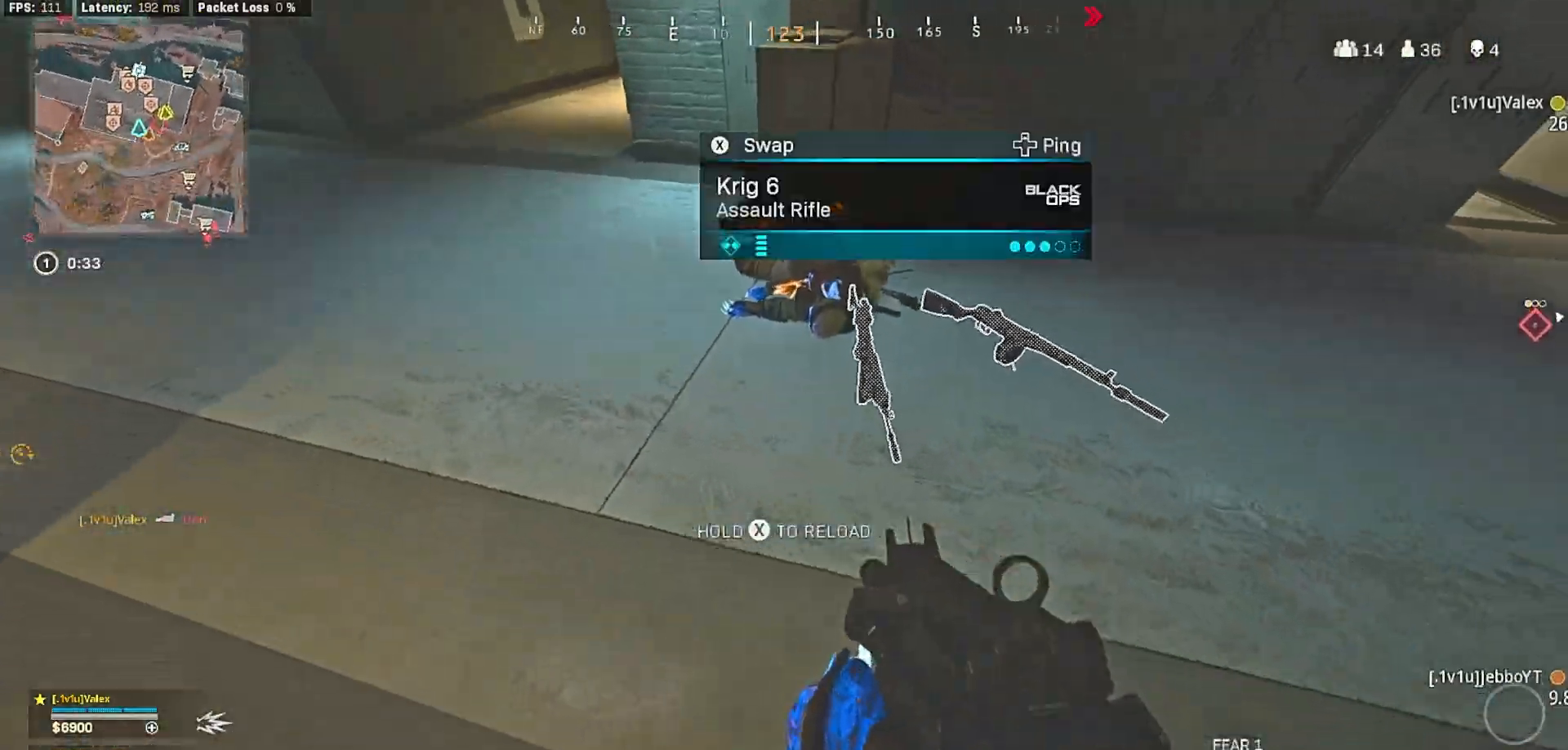
{"dt_ms": 500, "buttons": ["L3"], "left_stick": "up", "right_stick": "center", "button_events": [[200, "L3", "down"], [317, "L3", "up"], [433, "Y", "down"], [450, "L3", "down"], [483, "Y", "up"]]}
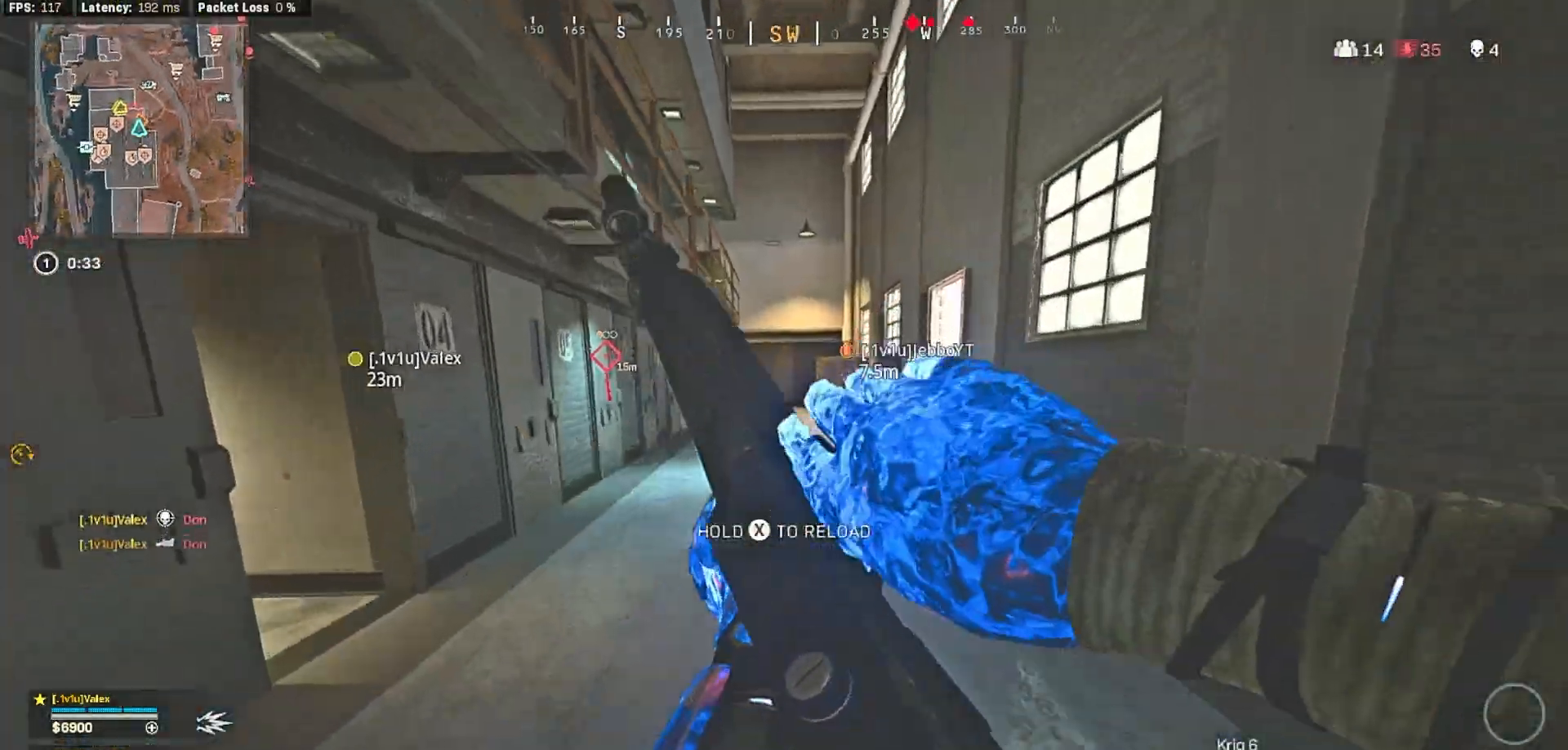
{"dt_ms": 1000, "buttons": ["A"], "left_stick": "up", "right_stick": "center", "button_events": [[33, "L3", "up"], [417, "L3", "down"], [500, "L3", "up"], [617, "R3", "down"], [633, "L3", "down"], [683, "R3", "up"], [717, "L3", "up"], [800, "R3", "down"], [833, "L3", "down"], [867, "R3", "up"], [917, "L3", "up"], [967, "A", "down"]]}
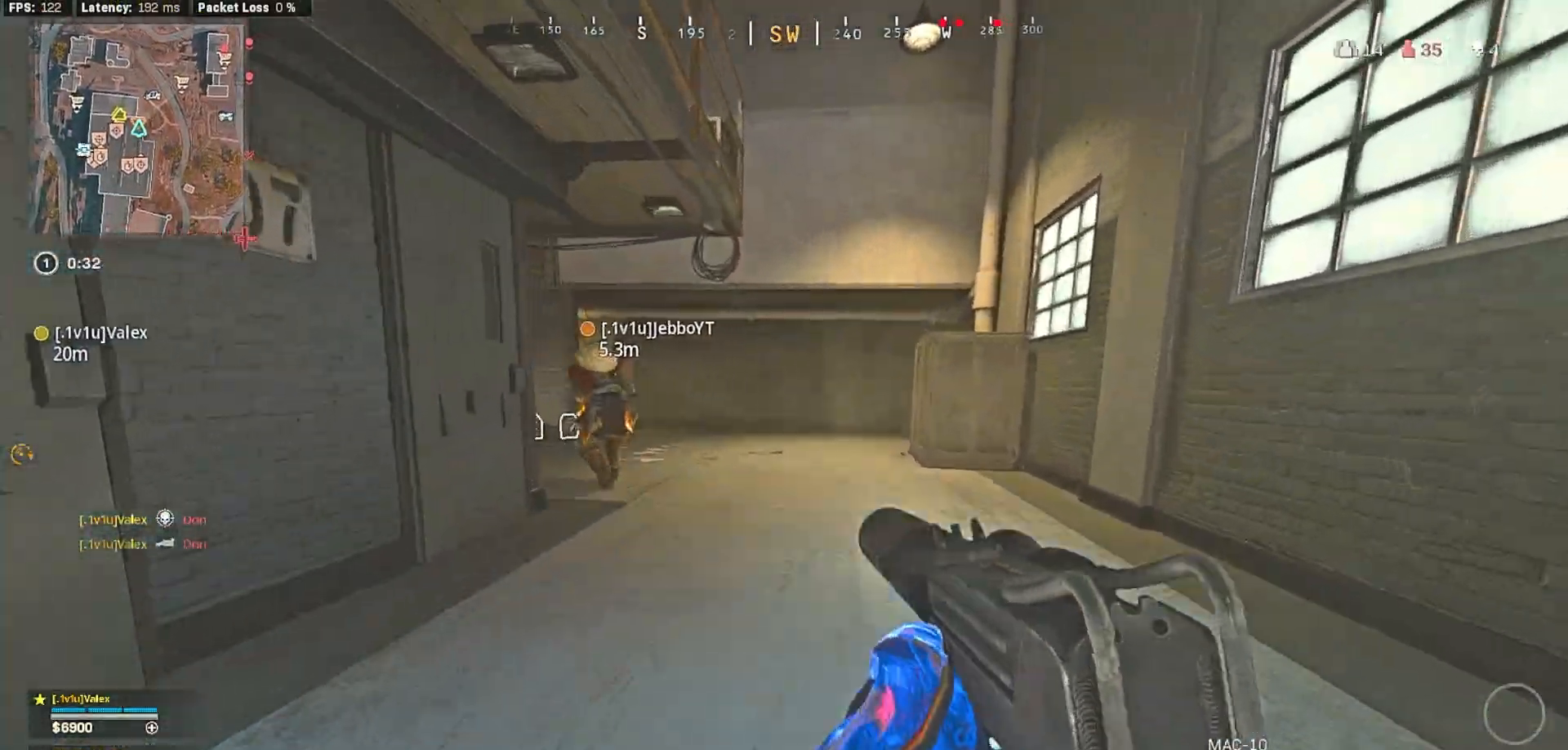
{"dt_ms": 1000, "buttons": [], "left_stick": "up", "right_stick": "center", "button_events": [[50, "A", "up"], [50, "L3", "down"], [133, "L3", "up"], [367, "L3", "down"], [417, "R3", "down"], [433, "L3", "up"], [483, "R3", "up"], [600, "L3", "down"], [600, "R3", "down"], [667, "L3", "up"], [667, "R3", "up"], [767, "R3", "down"], [800, "L3", "down"], [850, "R3", "up"], [900, "L3", "up"]]}
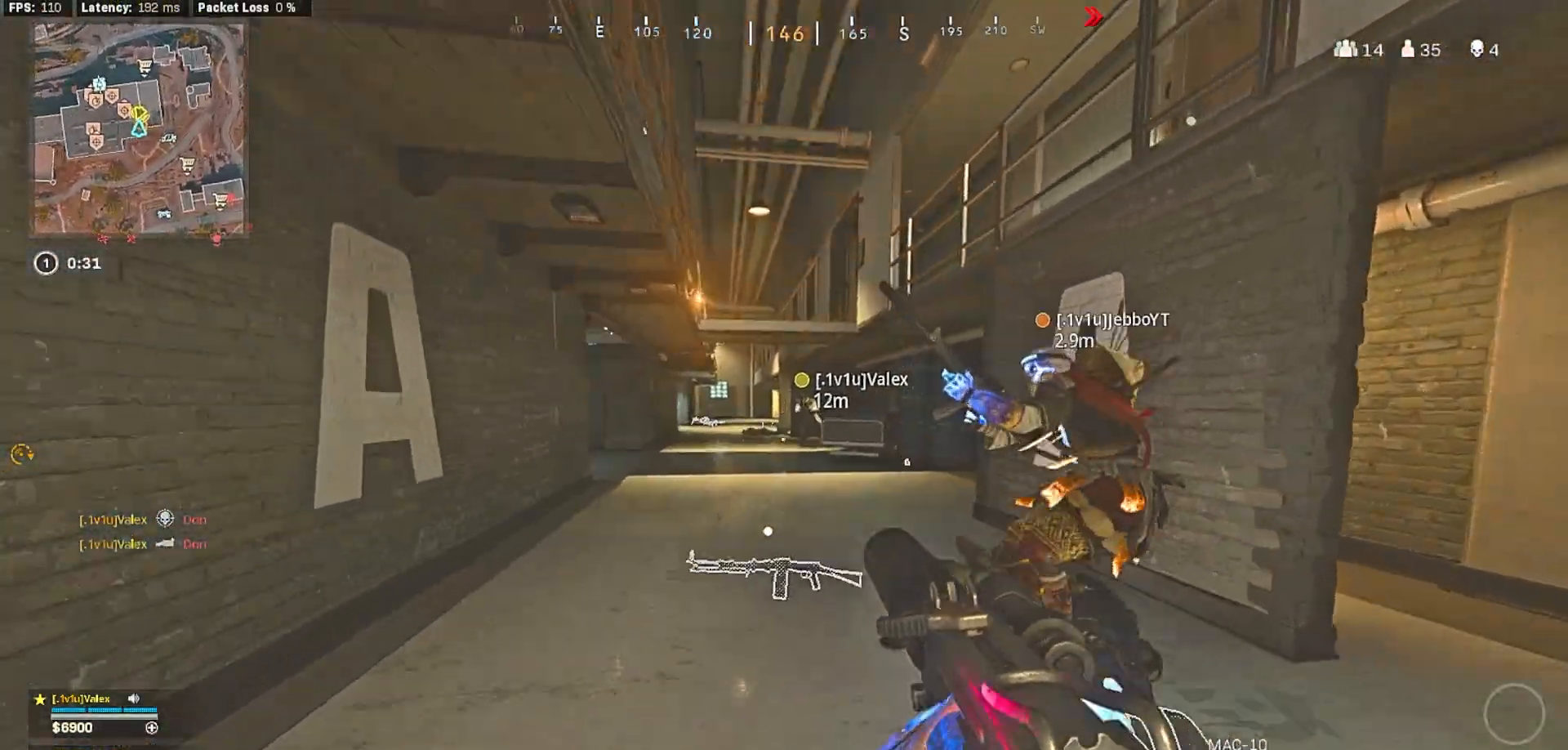
{"dt_ms": 500, "buttons": [], "left_stick": "up", "right_stick": "left", "button_events": [[33, "A", "down"], [133, "A", "up"], [217, "X", "down"], [300, "X", "up"], [400, "R3", "down"], [500, "R3", "up"]]}
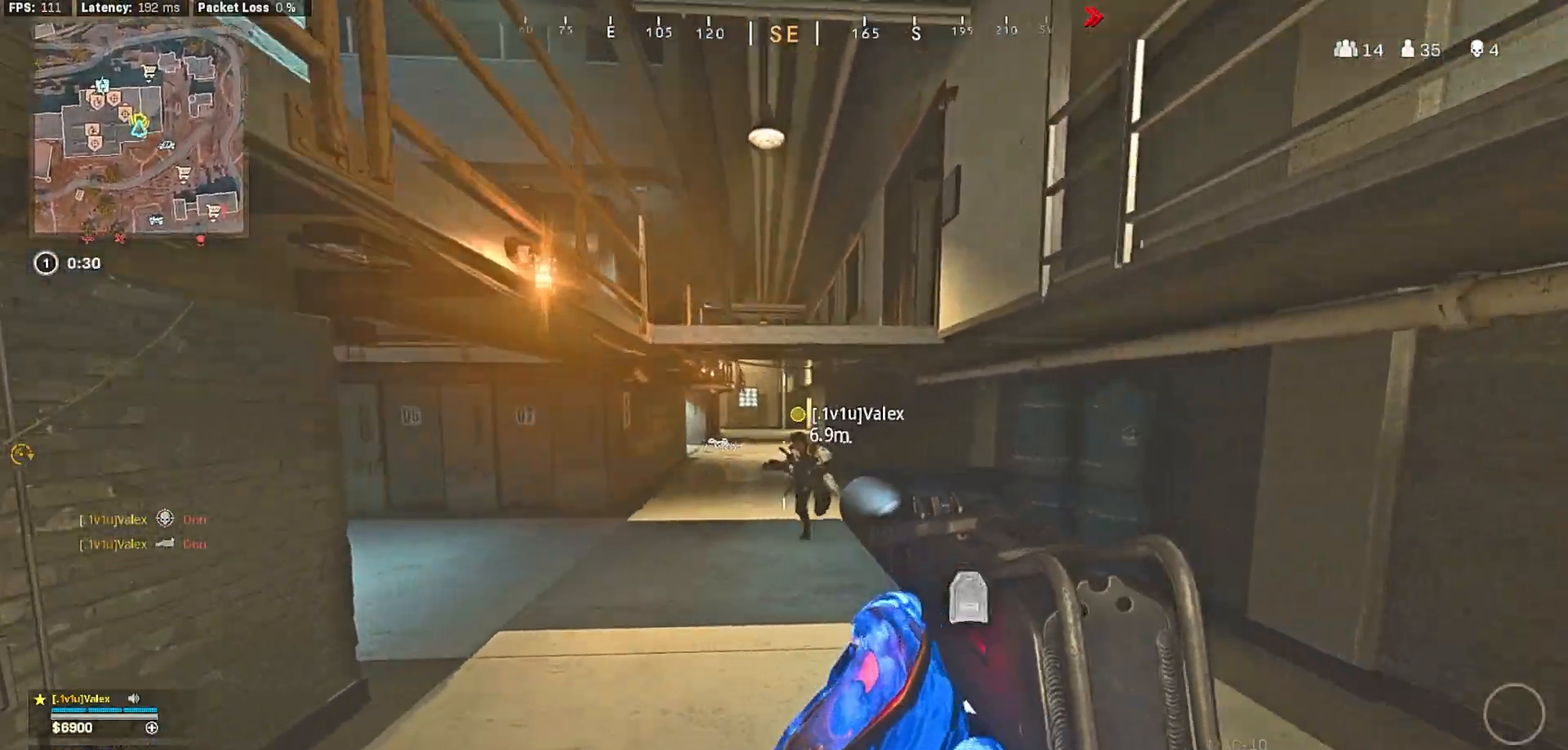
{"dt_ms": 1000, "buttons": ["DPAD_DOWN"], "left_stick": "center", "right_stick": "center", "button_events": [[333, "R3", "down"], [433, "R3", "up"], [517, "R3", "down"], [583, "R3", "up"], [767, "DPAD_DOWN", "down"]]}
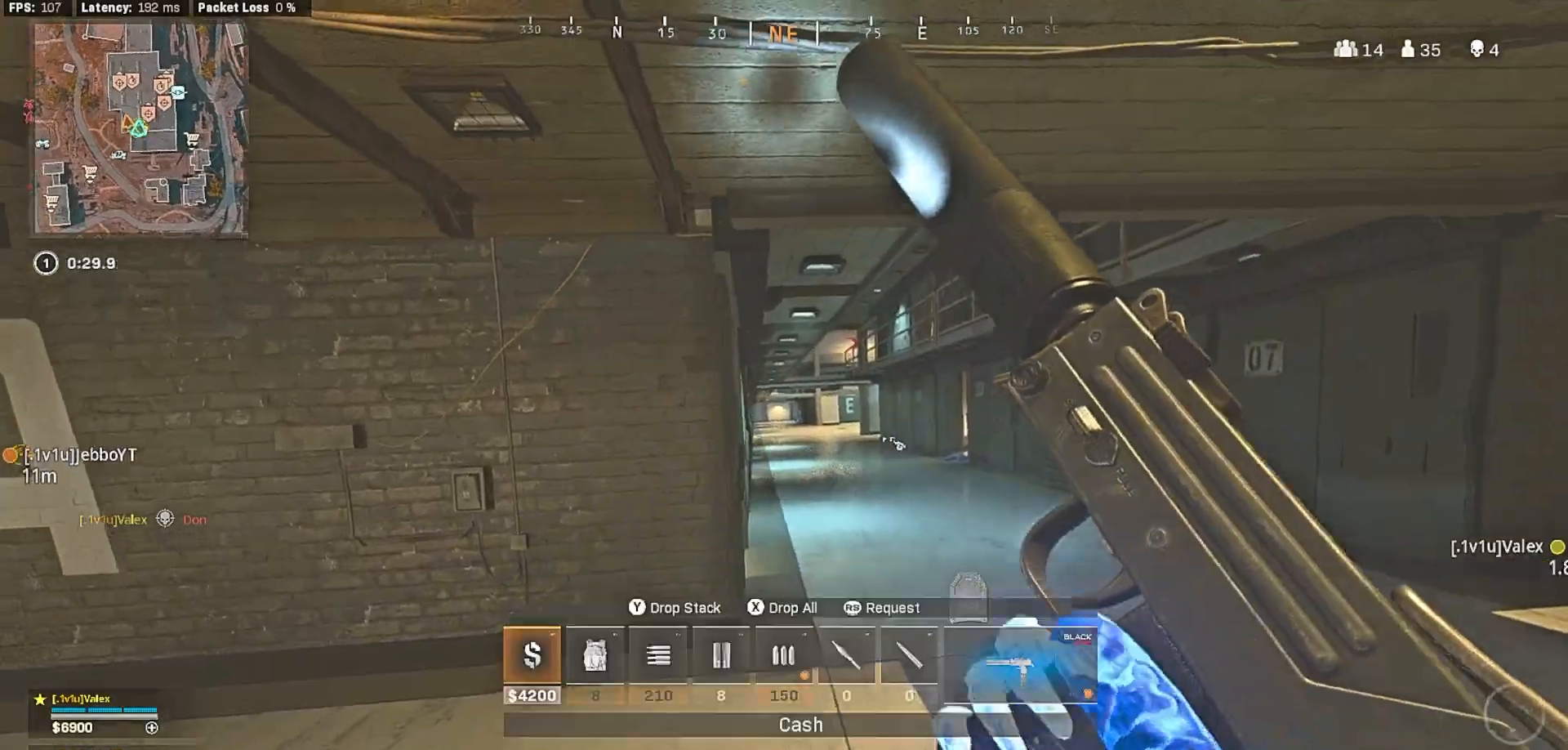
{"dt_ms": 500, "buttons": ["DPAD_DOWN"], "left_stick": "center", "right_stick": "center", "button_events": []}
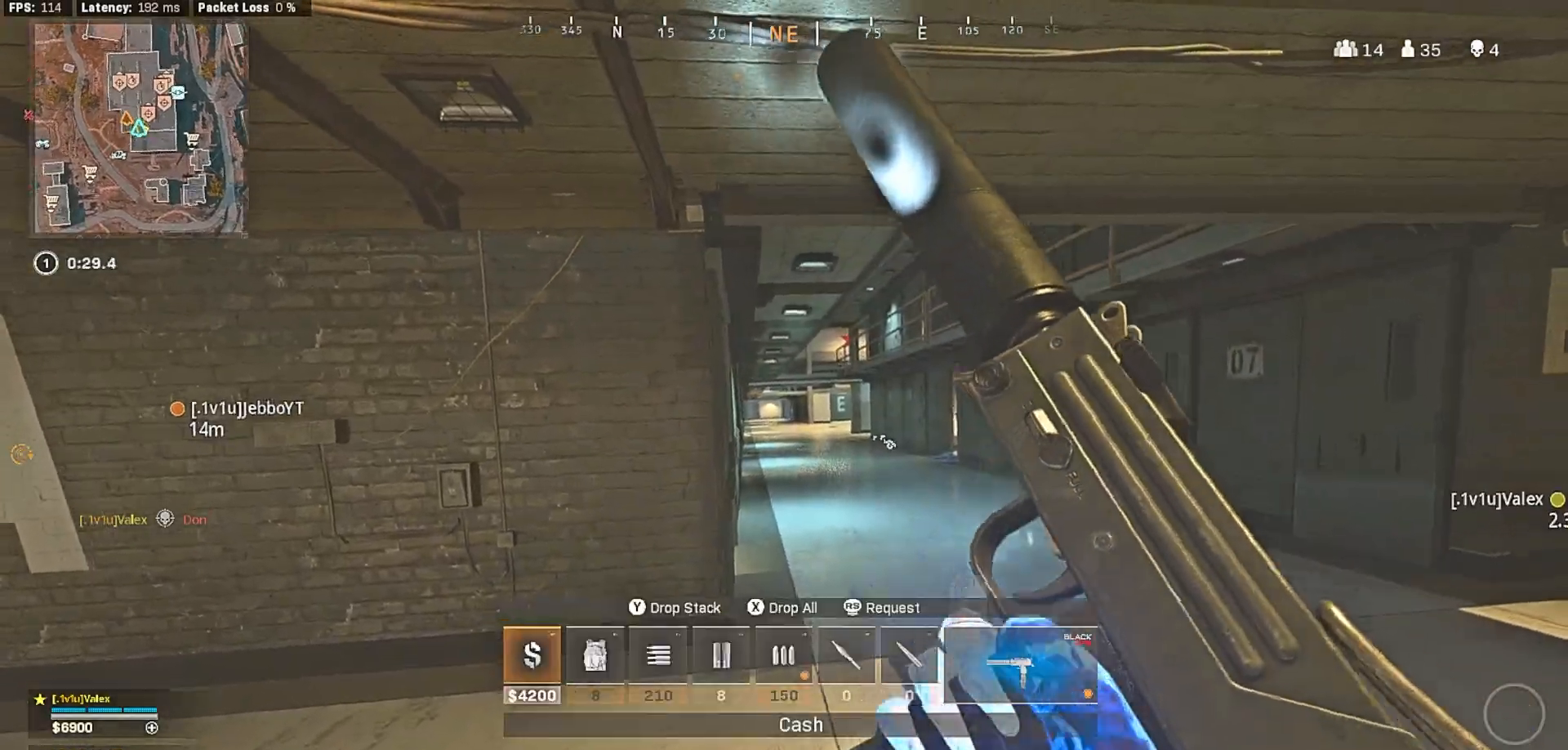
{"dt_ms": 500, "buttons": [], "left_stick": "center", "right_stick": "center", "button_events": [[233, "X", "down"], [350, "X", "up"], [450, "DPAD_DOWN", "up"]]}
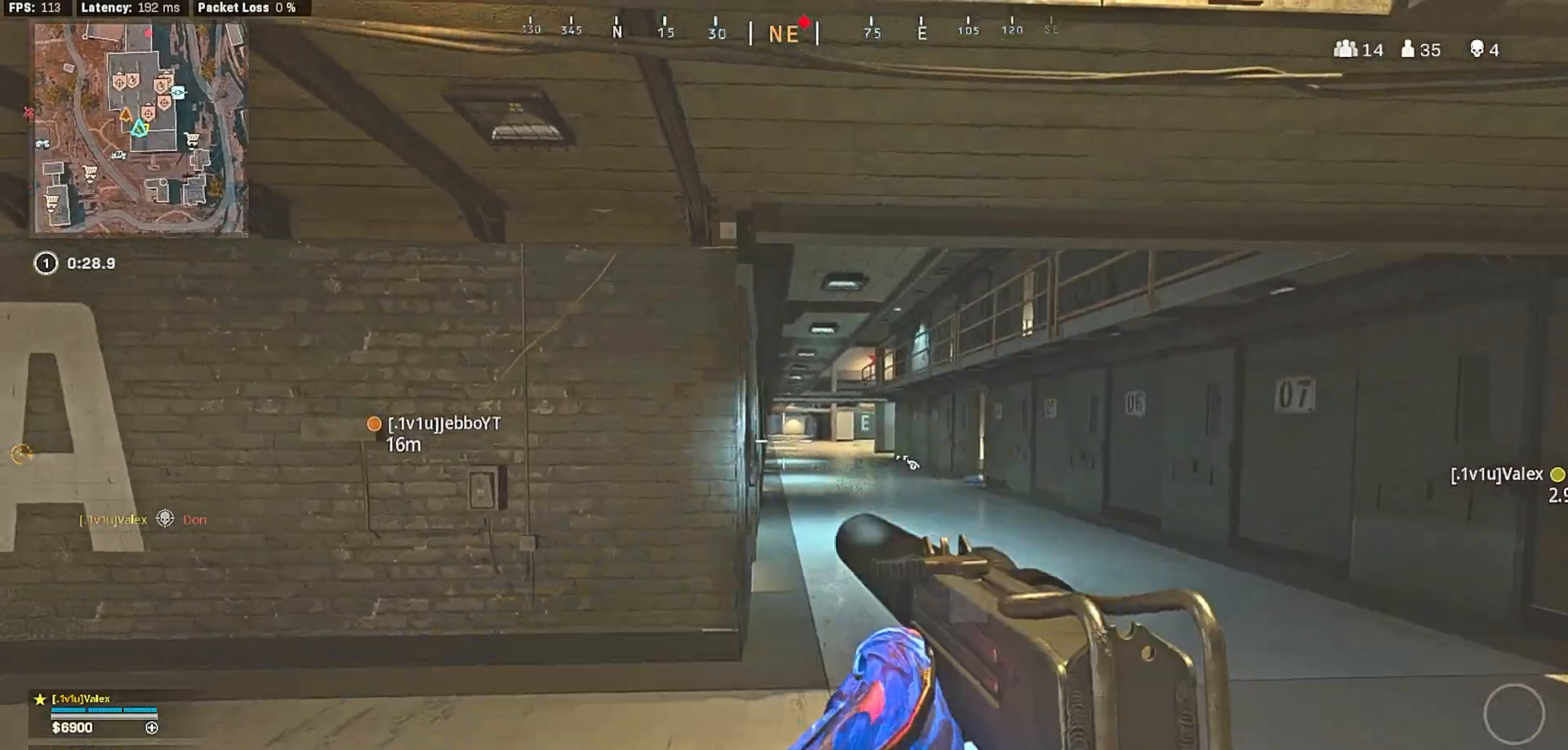
{"dt_ms": 500, "buttons": [], "left_stick": "up", "right_stick": "center", "button_events": [[350, "Y", "down"], [400, "L3", "down"], [467, "Y", "up"], [500, "L3", "up"]]}
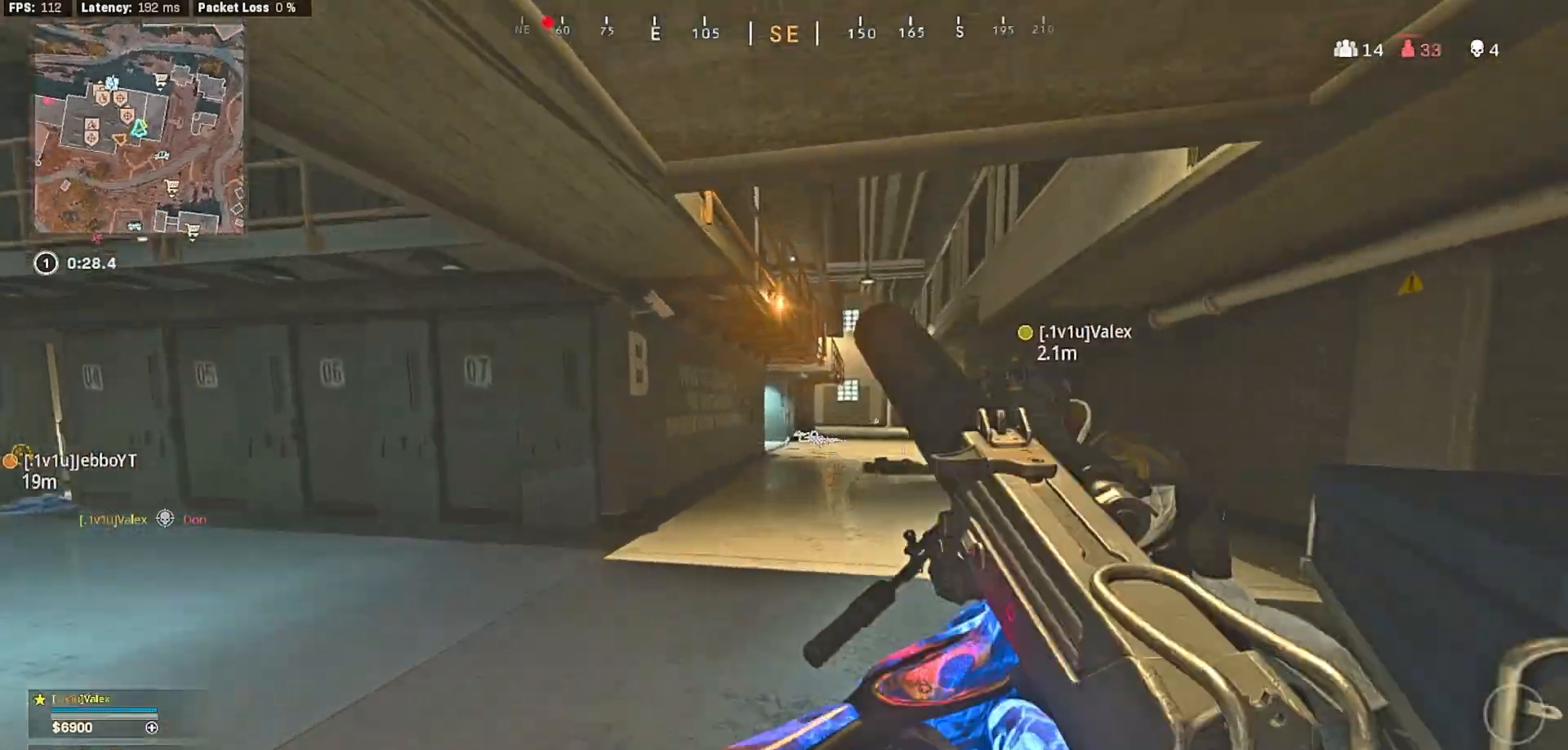
{"dt_ms": 1000, "buttons": [], "left_stick": "up", "right_stick": "center", "button_events": [[150, "L3", "down"], [250, "L3", "up"], [783, "L3", "down"], [850, "L3", "up"], [883, "A", "down"], [967, "A", "up"]]}